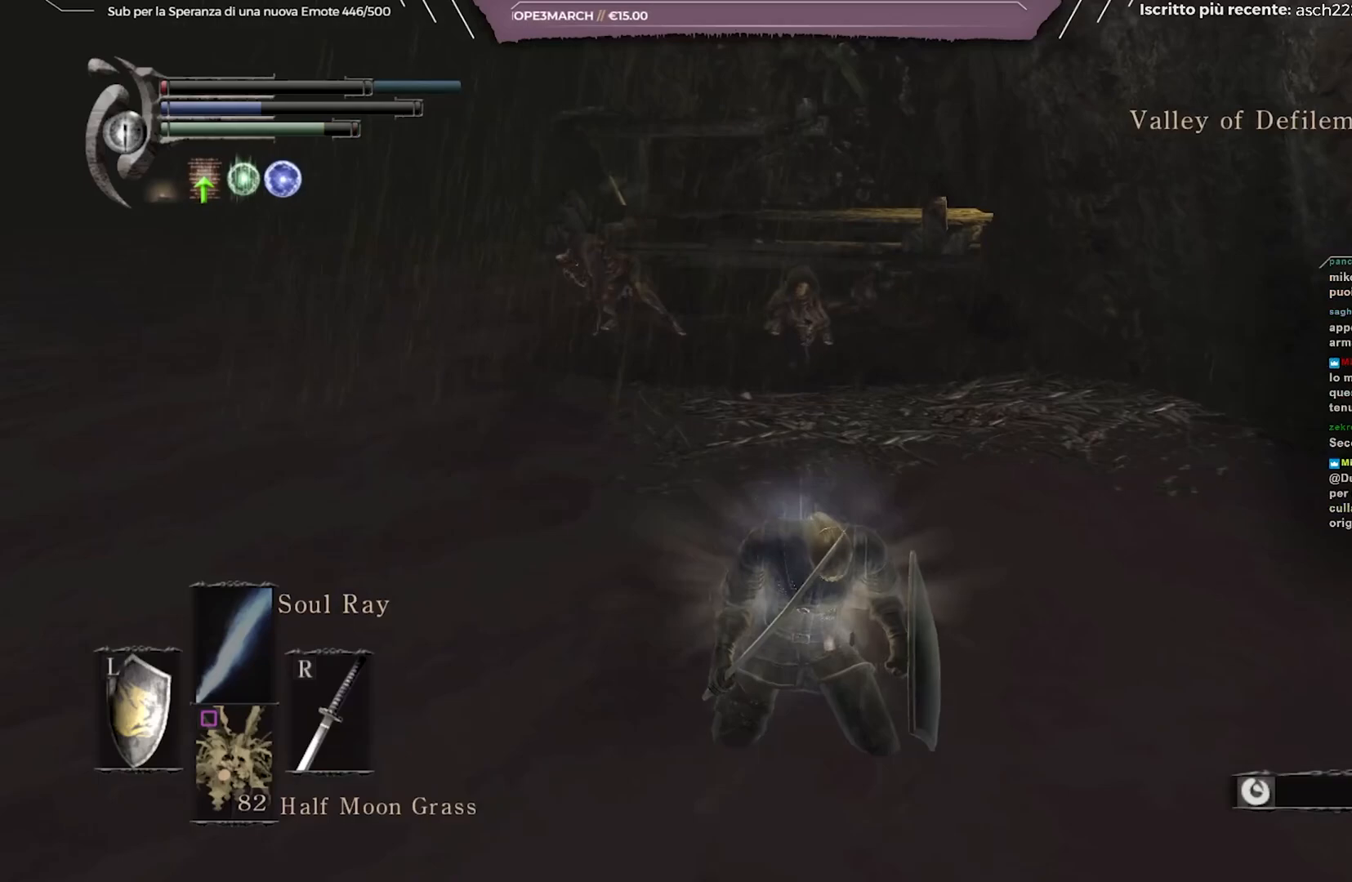
Gameplay with a controller (Xbox layout); each line is a JSON object with the inputs held at the frame after it. "events" lists button and stick changes between this image and that frame as [ms after this image, input, new state], when the widget could be followed in between.
{"buttons": ["X"], "left_stick": "down", "right_stick": "center", "events": [[117, "X", "down"], [200, "X", "up"], [267, "X", "down"], [267, "left_stick", "down"], [367, "X", "up"], [450, "X", "down"]]}
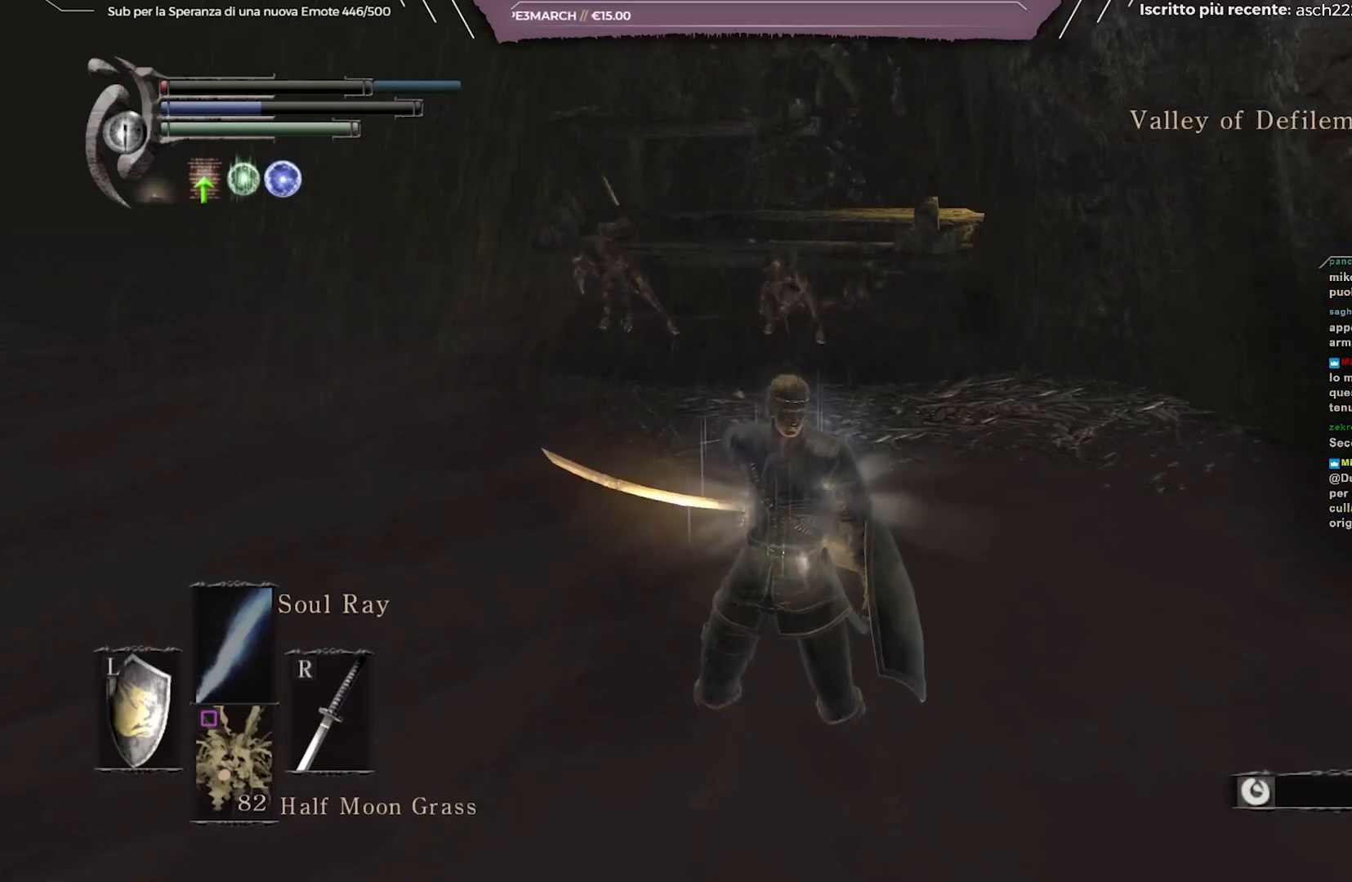
{"buttons": [], "left_stick": "down", "right_stick": "center", "events": [[50, "X", "up"], [150, "X", "down"], [217, "X", "up"]]}
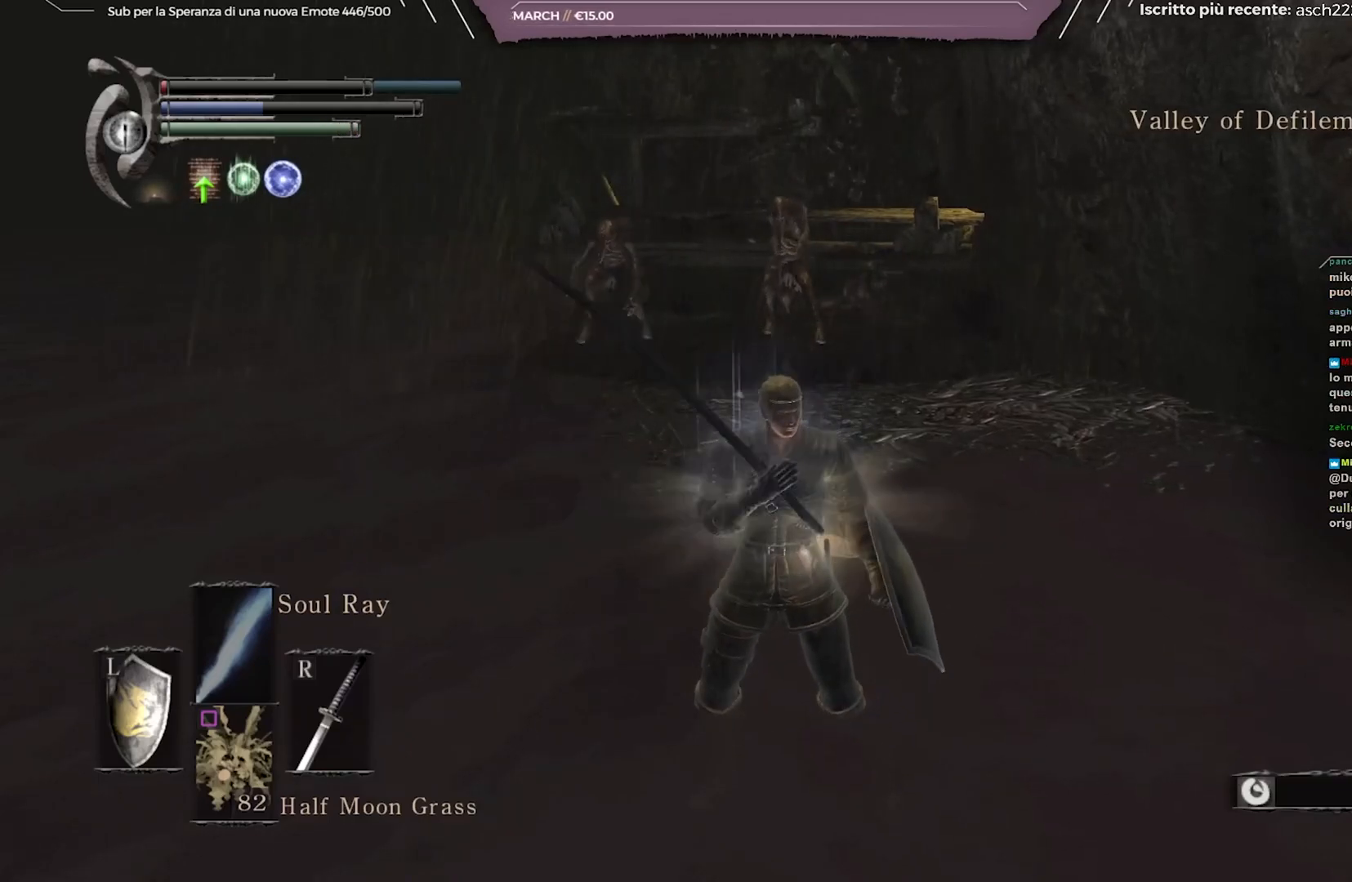
{"buttons": [], "left_stick": "down", "right_stick": "center", "events": []}
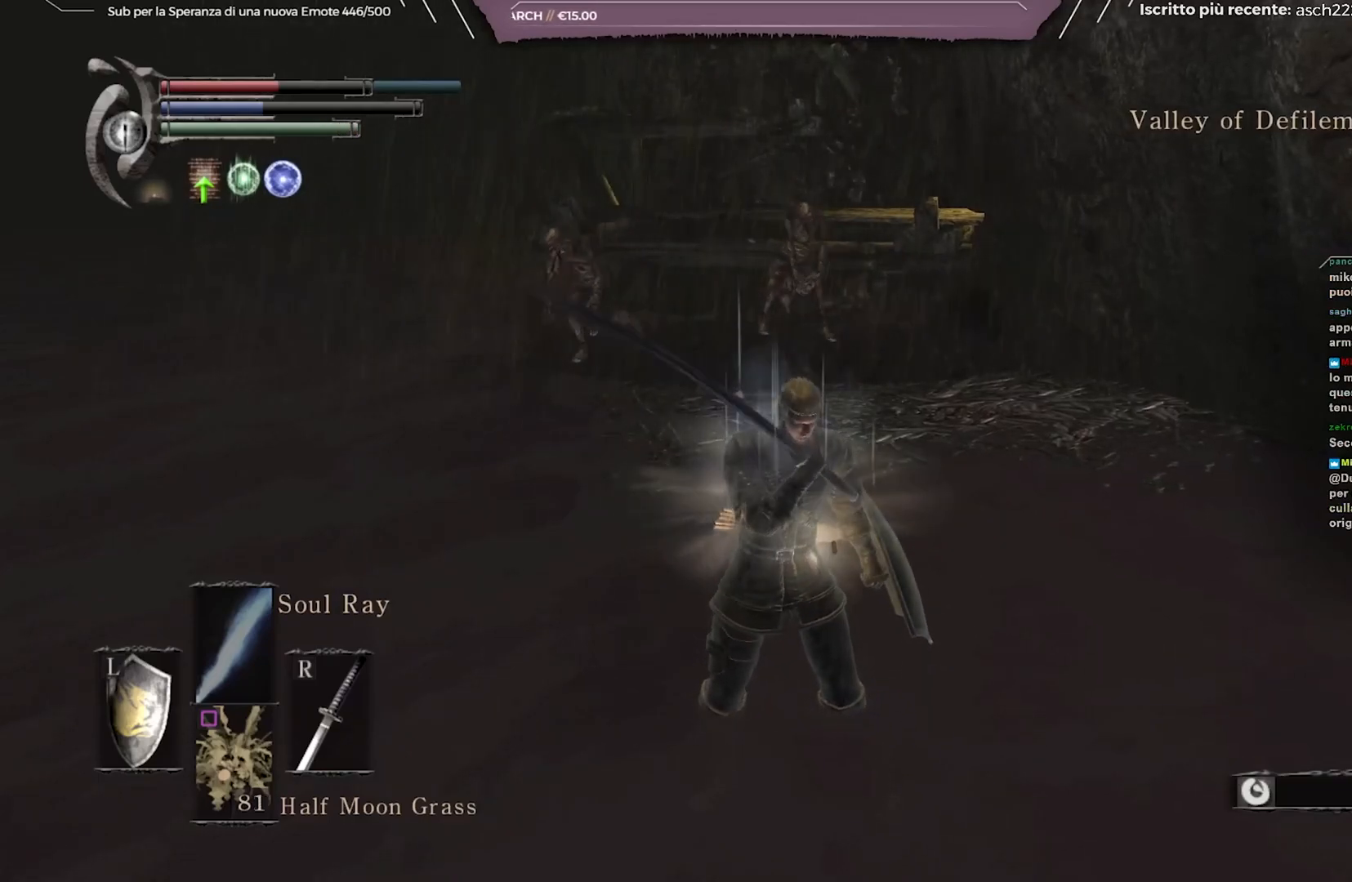
{"buttons": [], "left_stick": "down", "right_stick": "center", "events": [[33, "X", "down"], [117, "X", "up"]]}
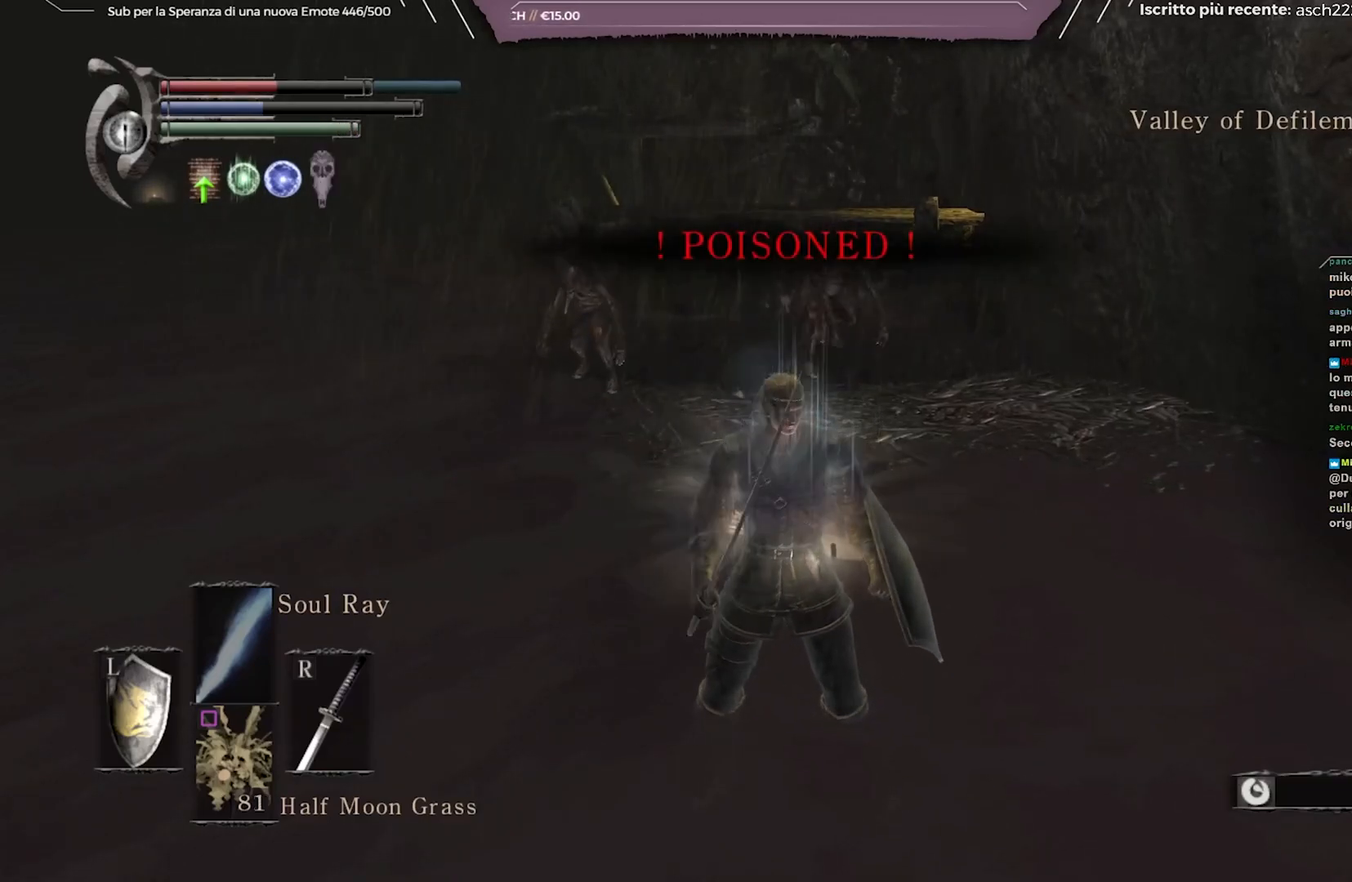
{"buttons": [], "left_stick": "down", "right_stick": "center", "events": []}
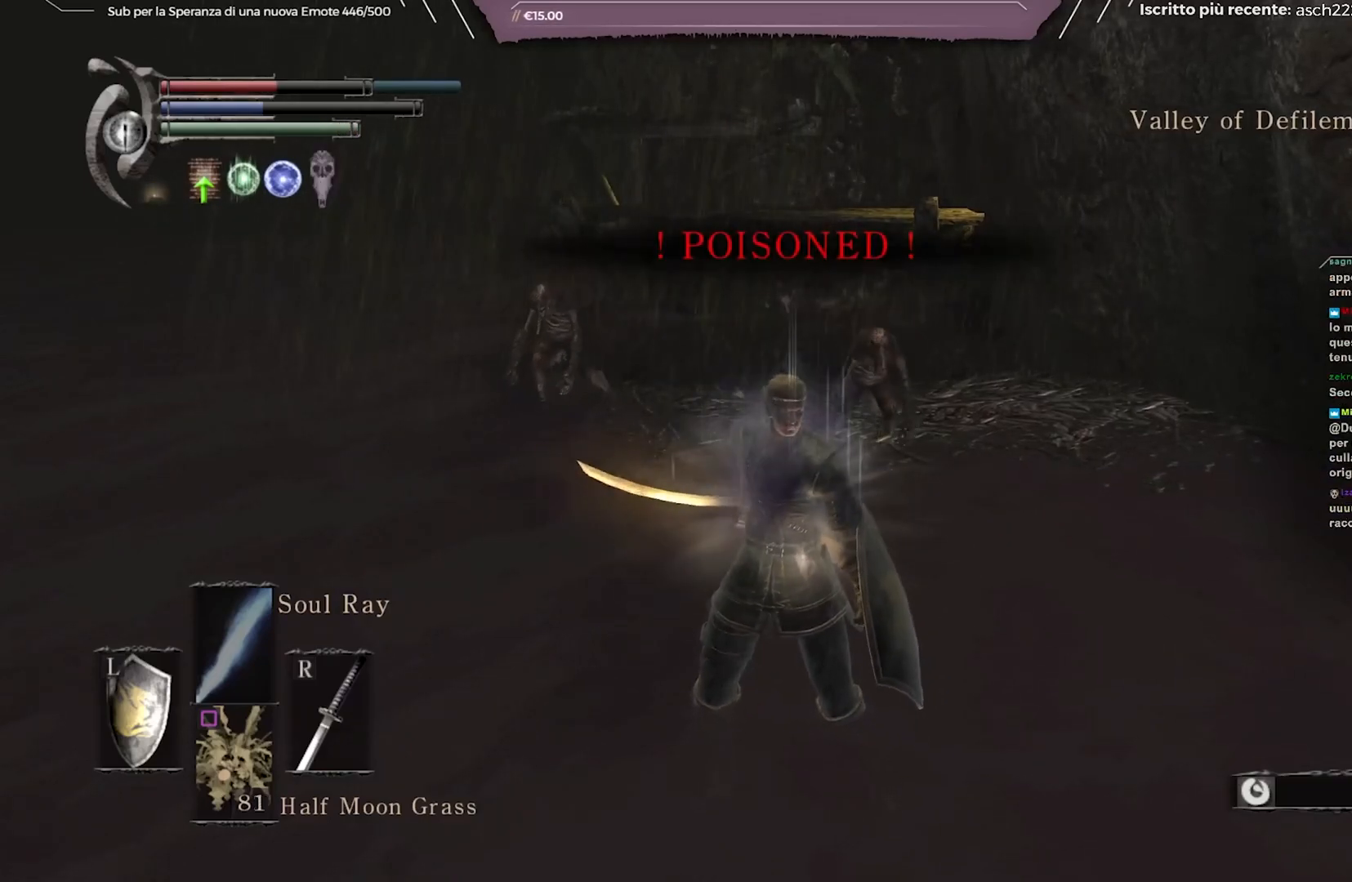
{"buttons": [], "left_stick": "up-left", "right_stick": "center", "events": [[83, "right_stick", "down"], [250, "left_stick", "down-left"], [250, "right_stick", "center"], [367, "left_stick", "left"], [483, "left_stick", "up-left"]]}
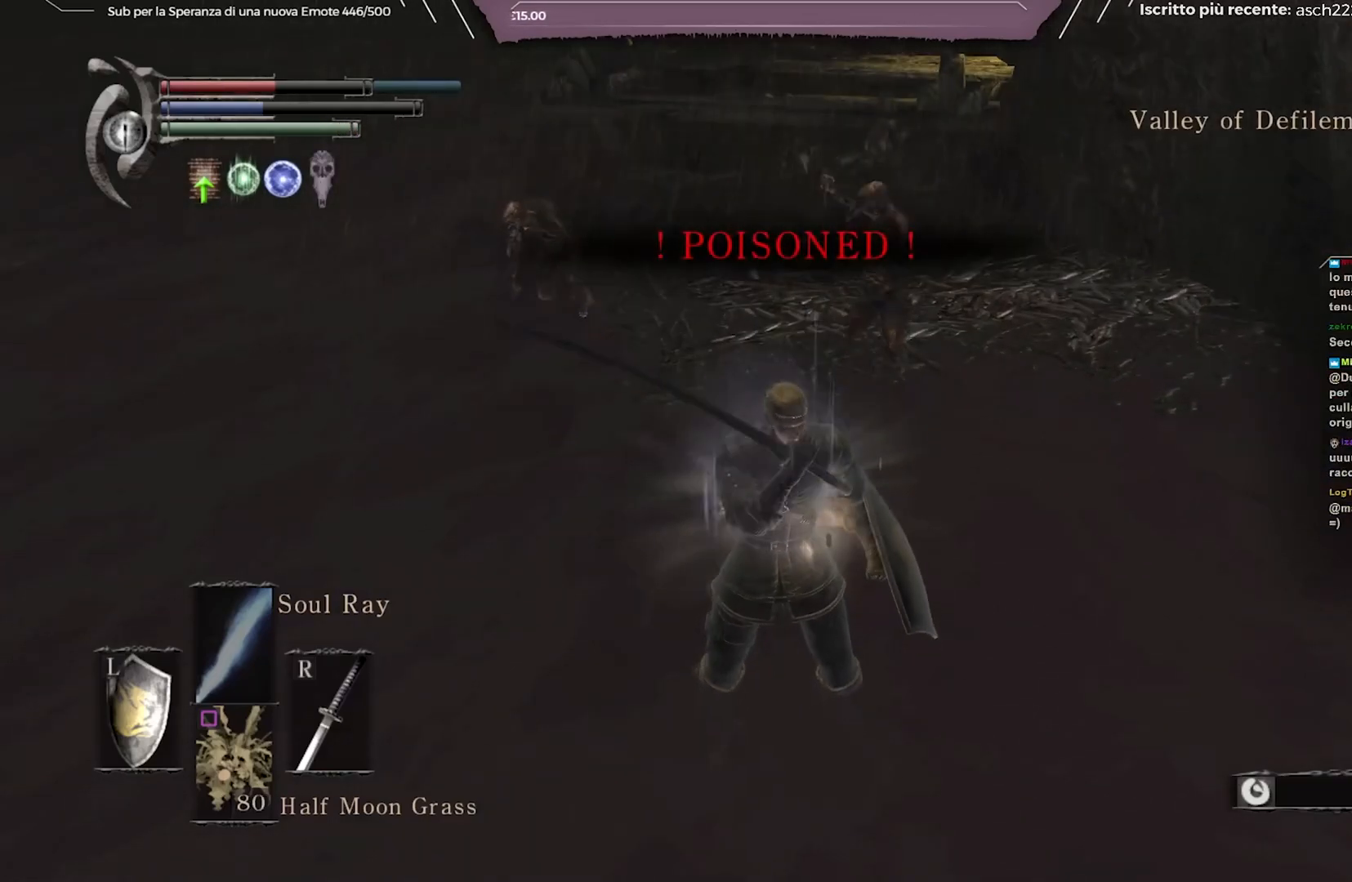
{"buttons": [], "left_stick": "left", "right_stick": "center", "events": [[283, "left_stick", "left"]]}
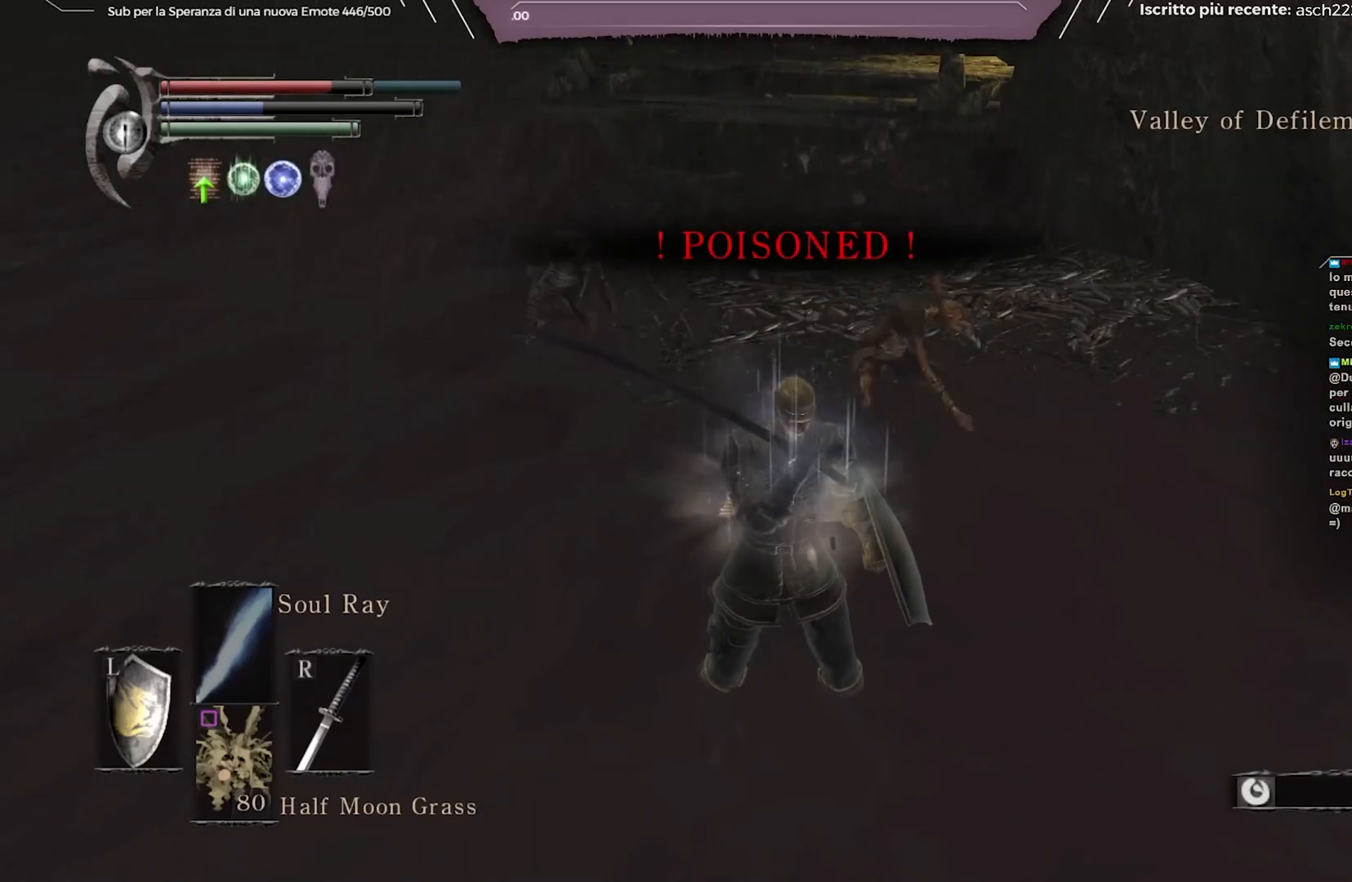
{"buttons": [], "left_stick": "up", "right_stick": "center", "events": [[317, "left_stick", "up-left"], [467, "left_stick", "up"]]}
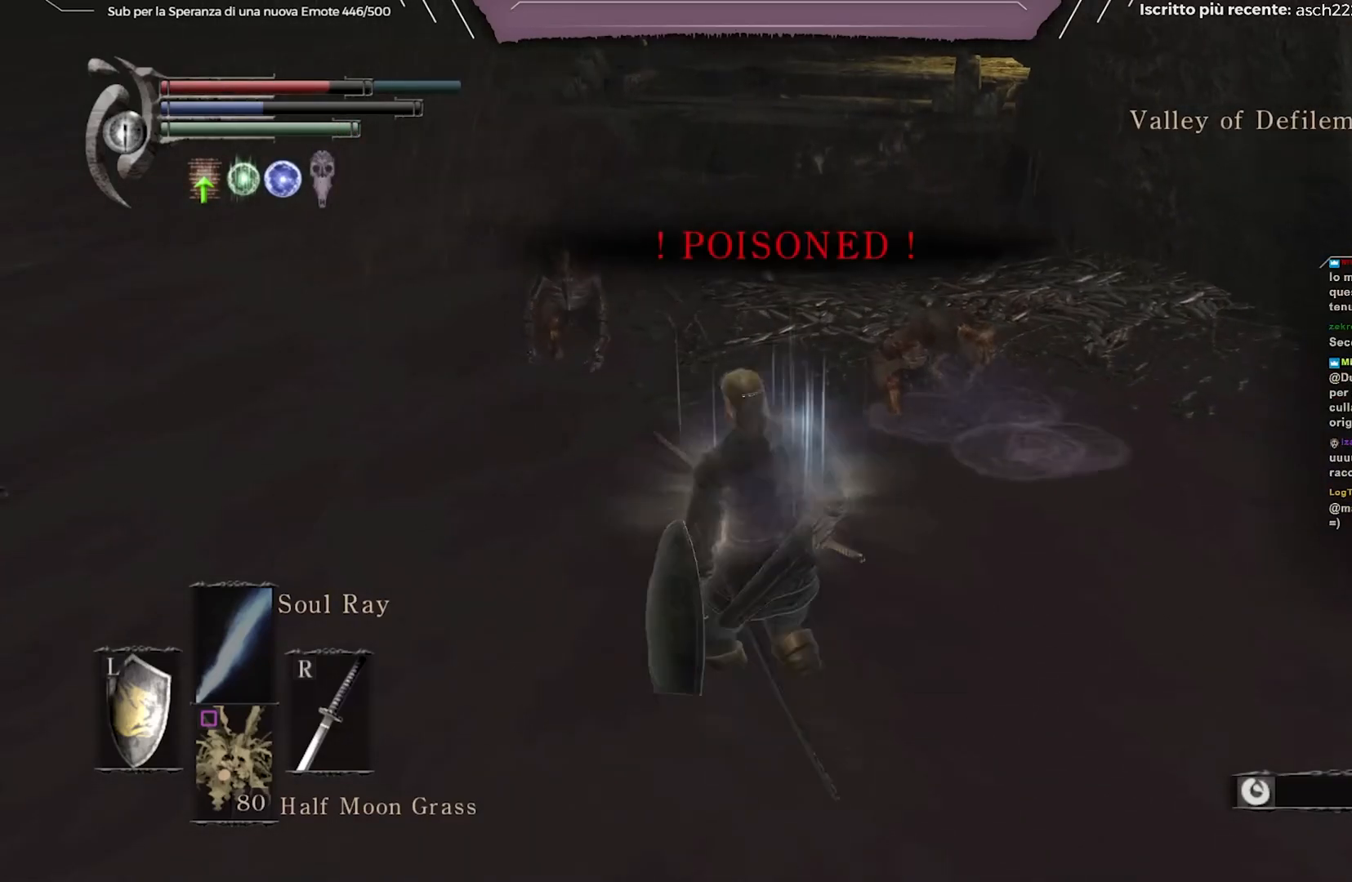
{"buttons": [], "left_stick": "up", "right_stick": "center", "events": [[117, "R1", "down"], [200, "R1", "up"], [267, "R1", "down"], [367, "R1", "up"], [433, "R1", "down"], [500, "R1", "up"]]}
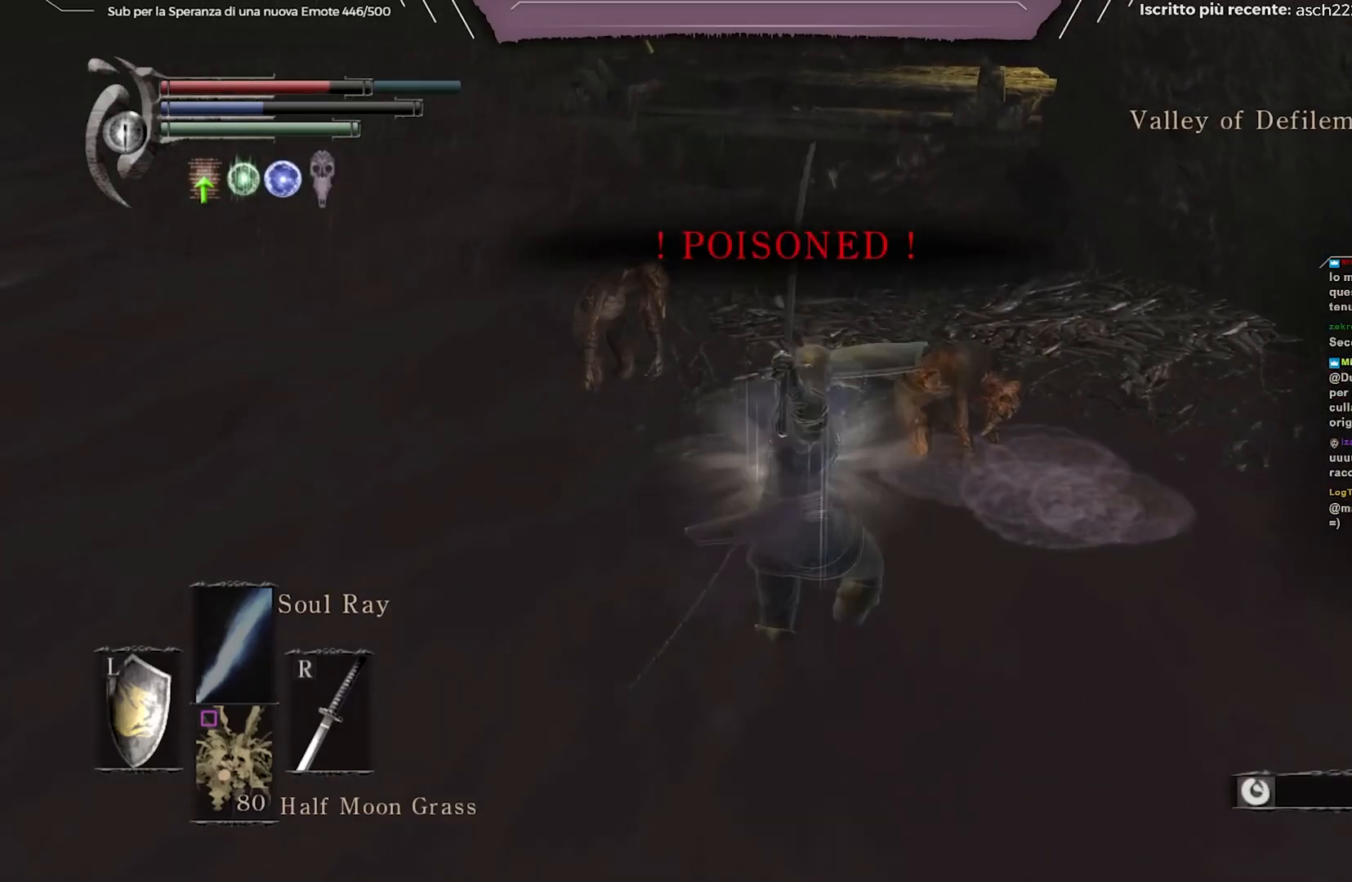
{"buttons": [], "left_stick": "up-left", "right_stick": "center", "events": [[83, "R1", "down"], [150, "R1", "up"], [150, "left_stick", "up-left"], [217, "right_stick", "left"], [250, "R1", "down"], [317, "R1", "up"], [367, "right_stick", "center"], [383, "R1", "down"], [467, "R1", "up"]]}
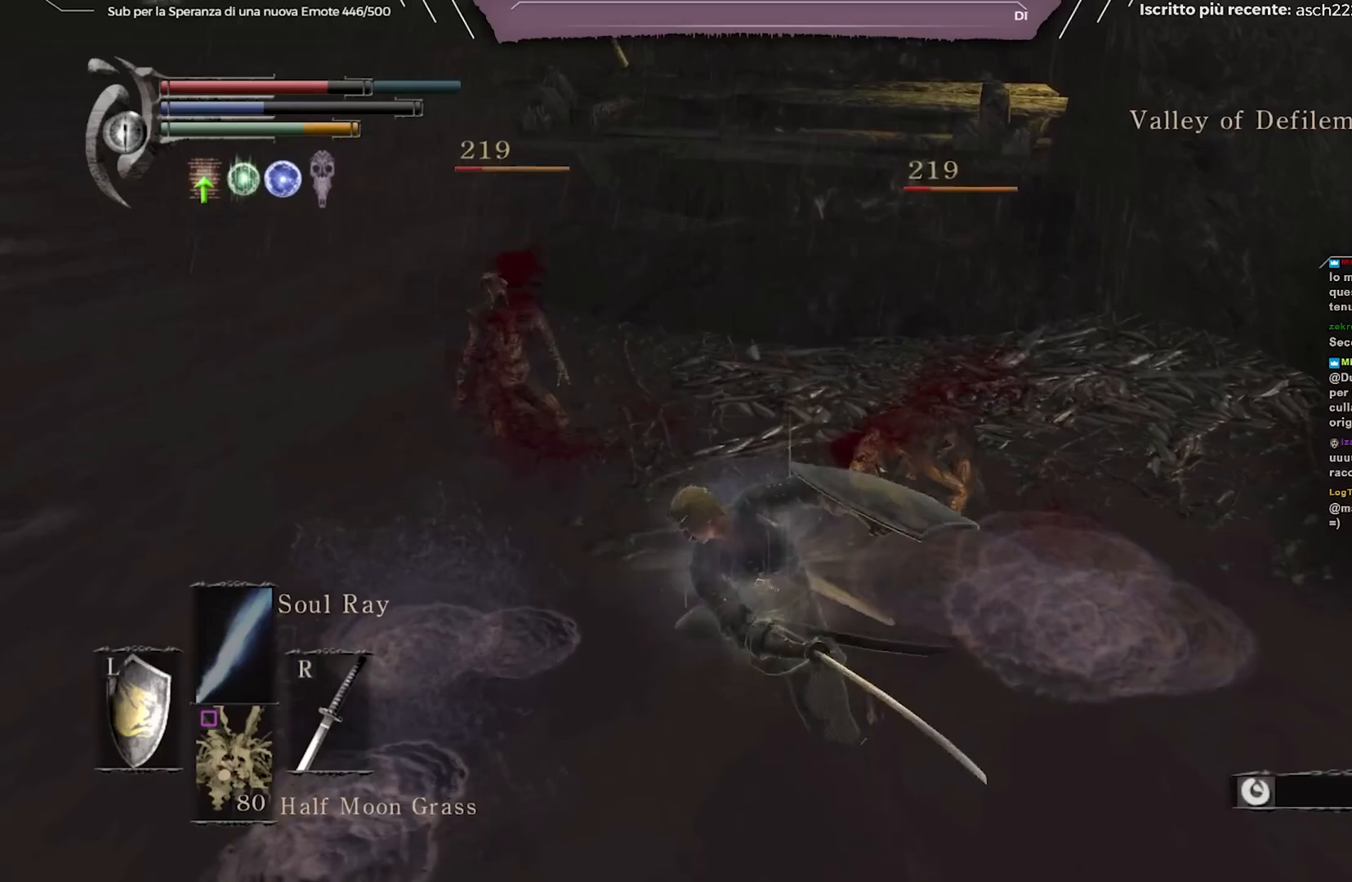
{"buttons": [], "left_stick": "up-right", "right_stick": "right", "events": [[217, "R1", "down"], [333, "left_stick", "up-right"], [350, "R1", "up"], [483, "right_stick", "right"]]}
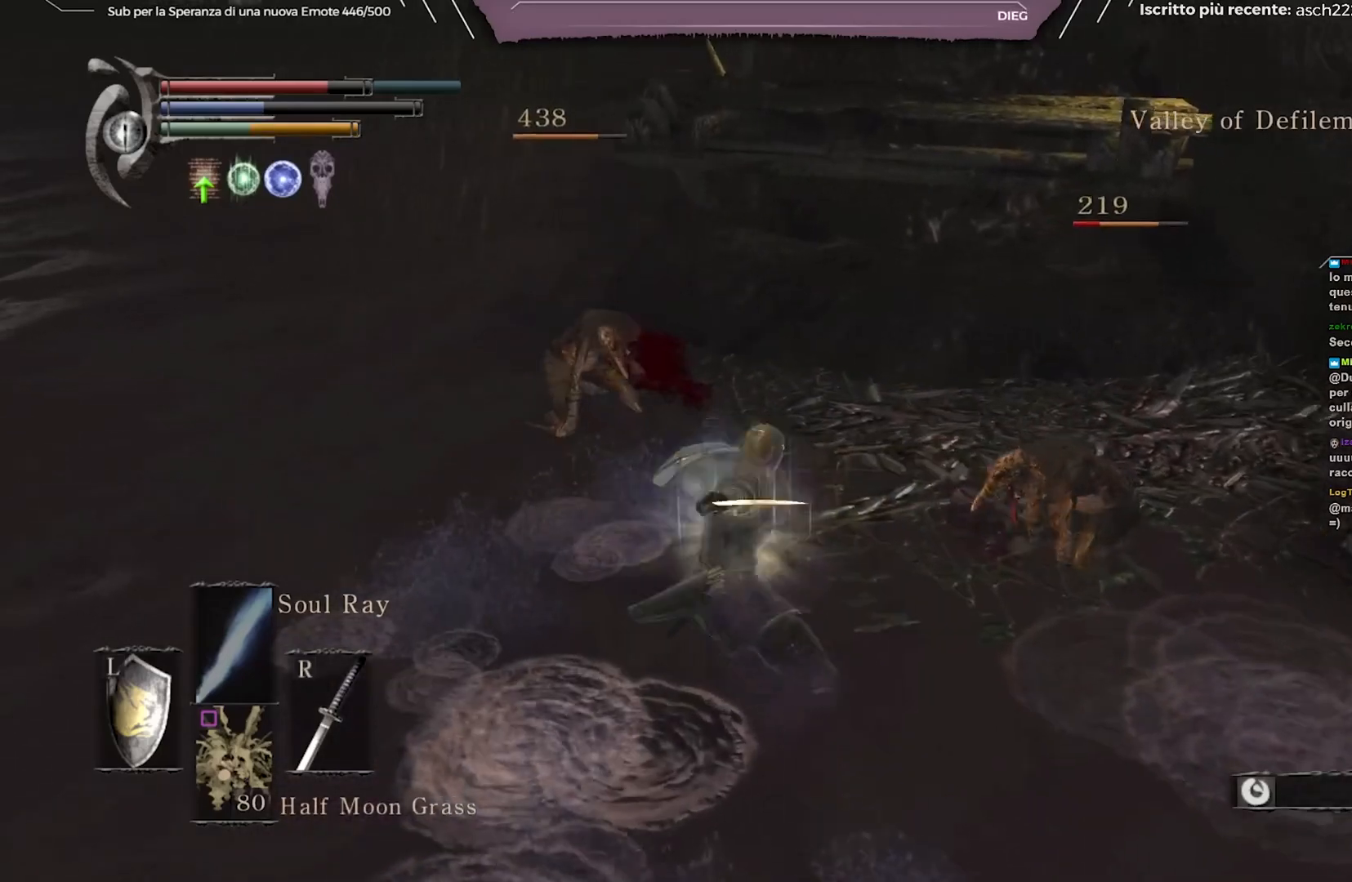
{"buttons": [], "left_stick": "up-right", "right_stick": "center", "events": [[133, "right_stick", "center"], [267, "right_stick", "right"], [483, "right_stick", "center"]]}
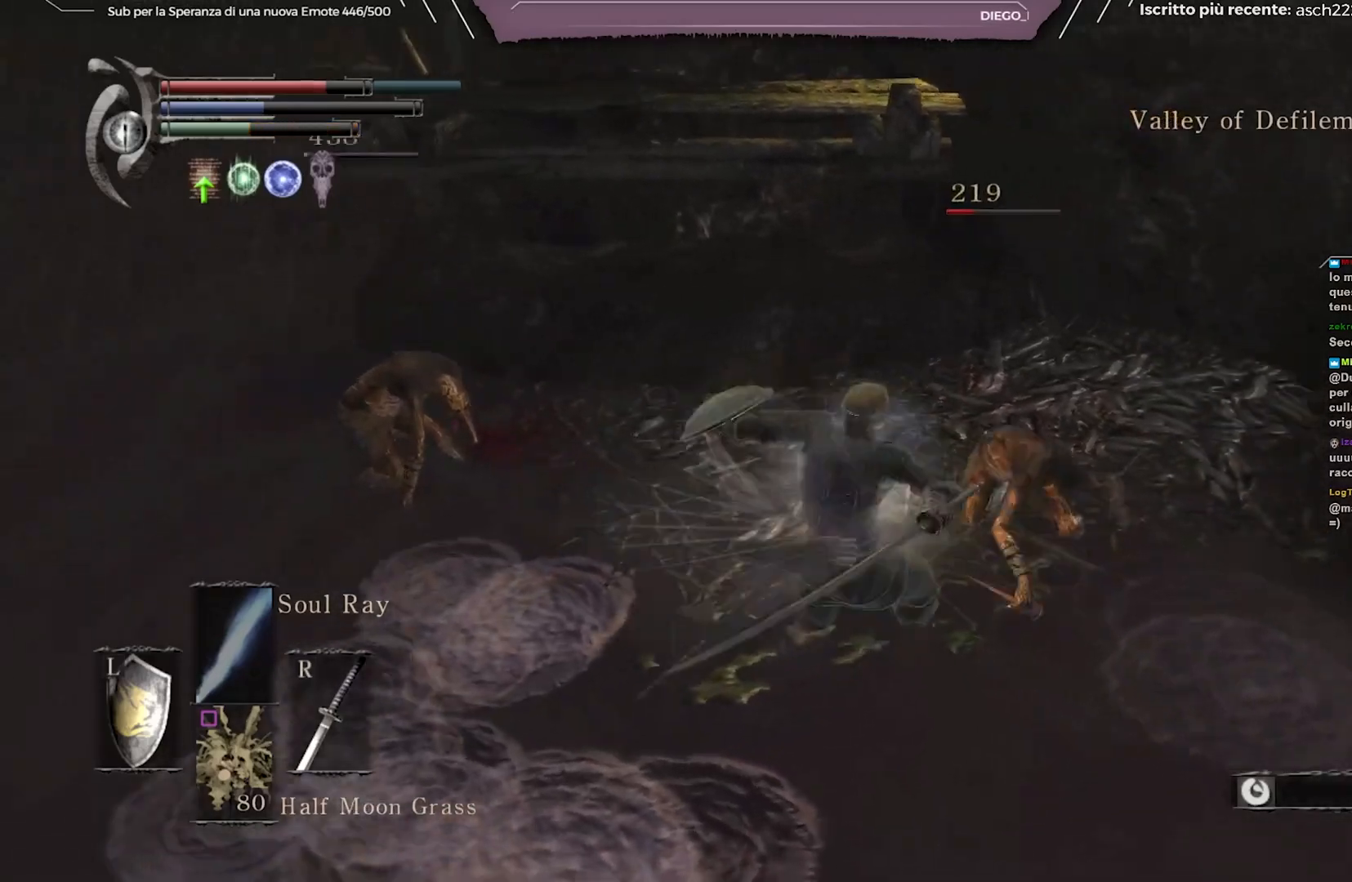
{"buttons": ["R1"], "left_stick": "up", "right_stick": "center", "events": [[200, "left_stick", "up"], [450, "R1", "down"]]}
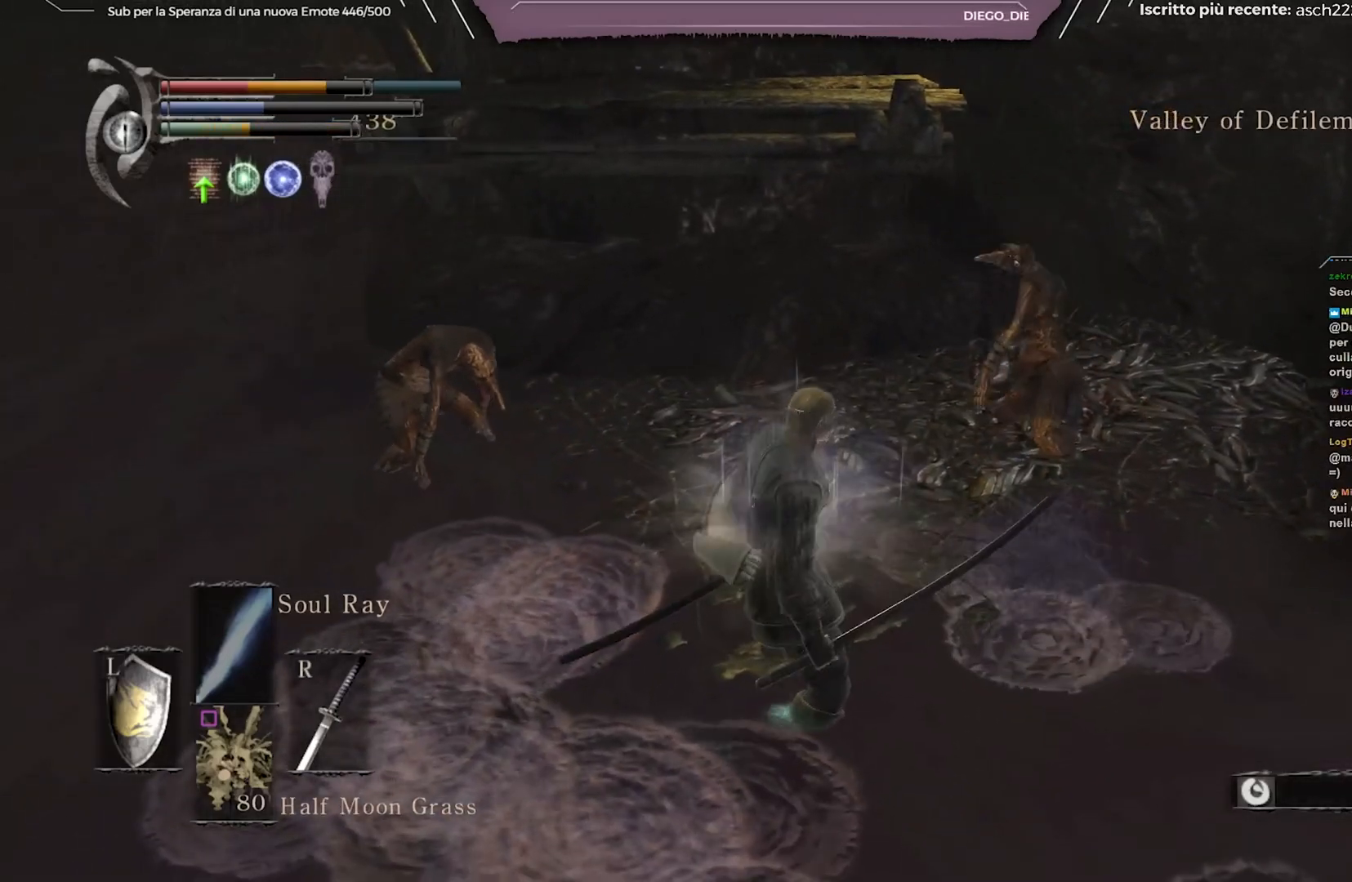
{"buttons": [], "left_stick": "up-right", "right_stick": "center", "events": [[33, "R1", "up"], [100, "R1", "down"], [183, "R1", "up"], [217, "left_stick", "up-right"], [250, "R1", "down"], [350, "R1", "up"]]}
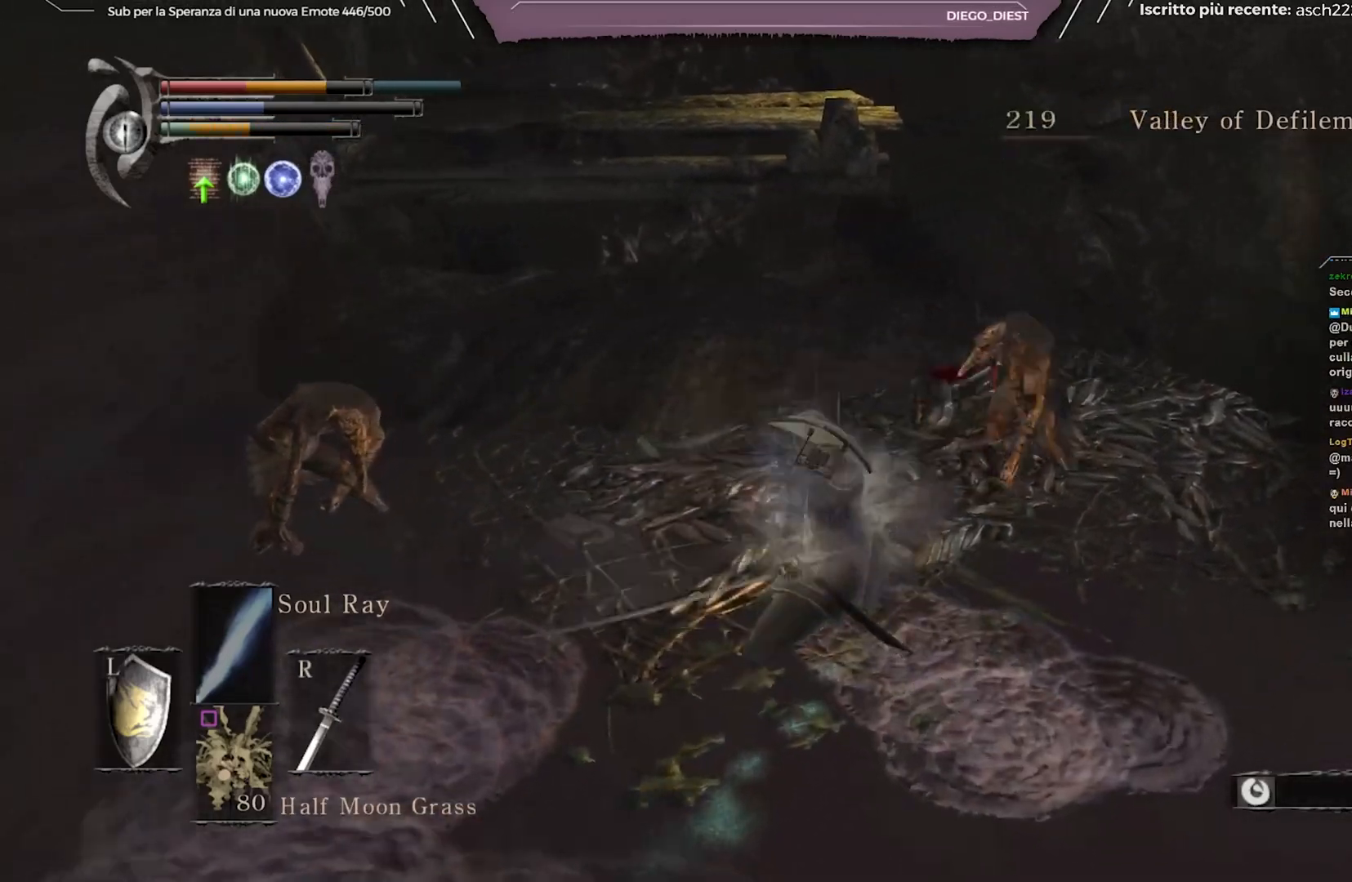
{"buttons": [], "left_stick": "up-left", "right_stick": "center", "events": [[17, "left_stick", "up"], [100, "right_stick", "right"], [267, "left_stick", "up-left"], [467, "right_stick", "center"]]}
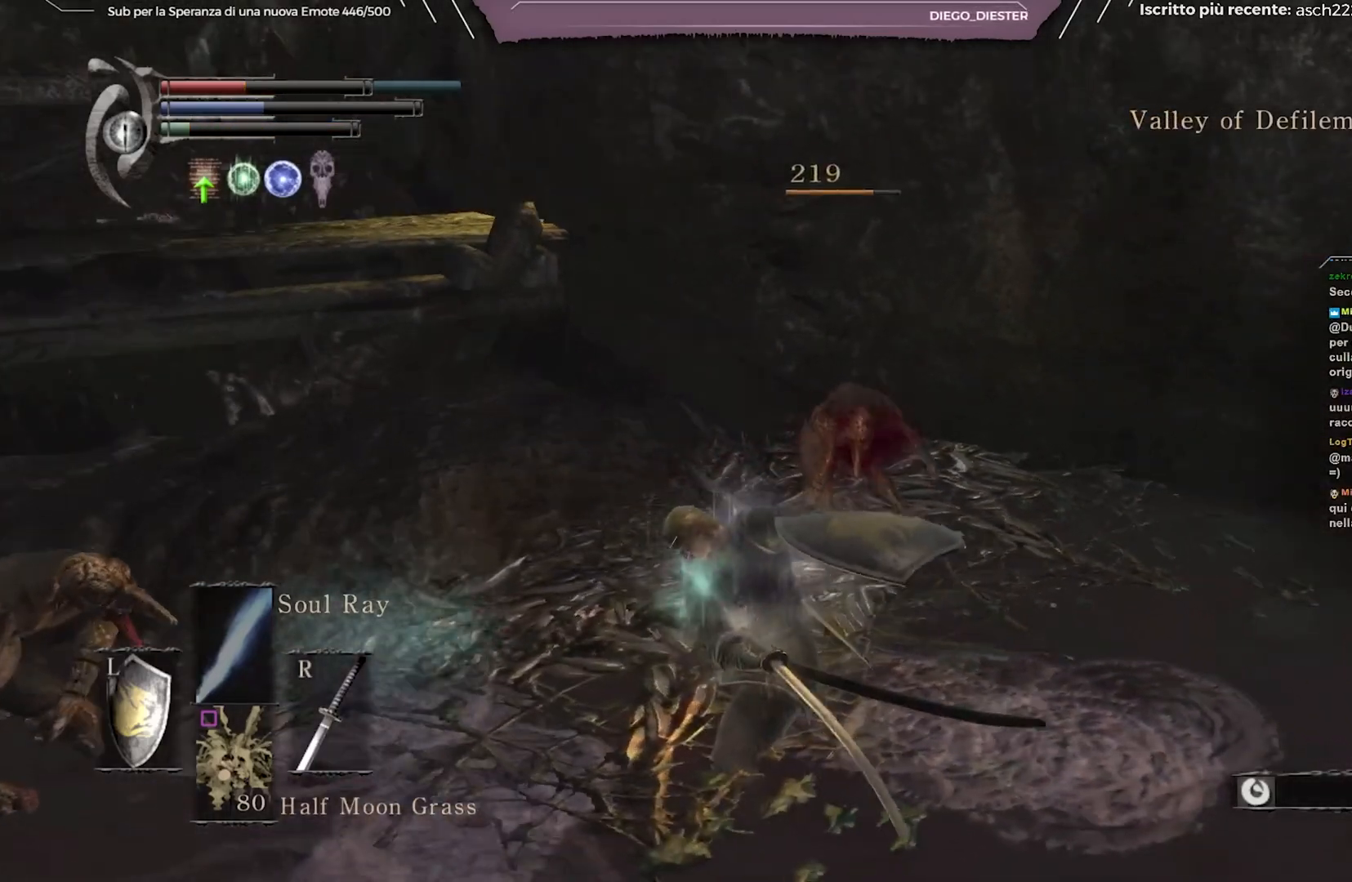
{"buttons": [], "left_stick": "up-left", "right_stick": "center", "events": [[200, "right_stick", "right"], [383, "right_stick", "center"]]}
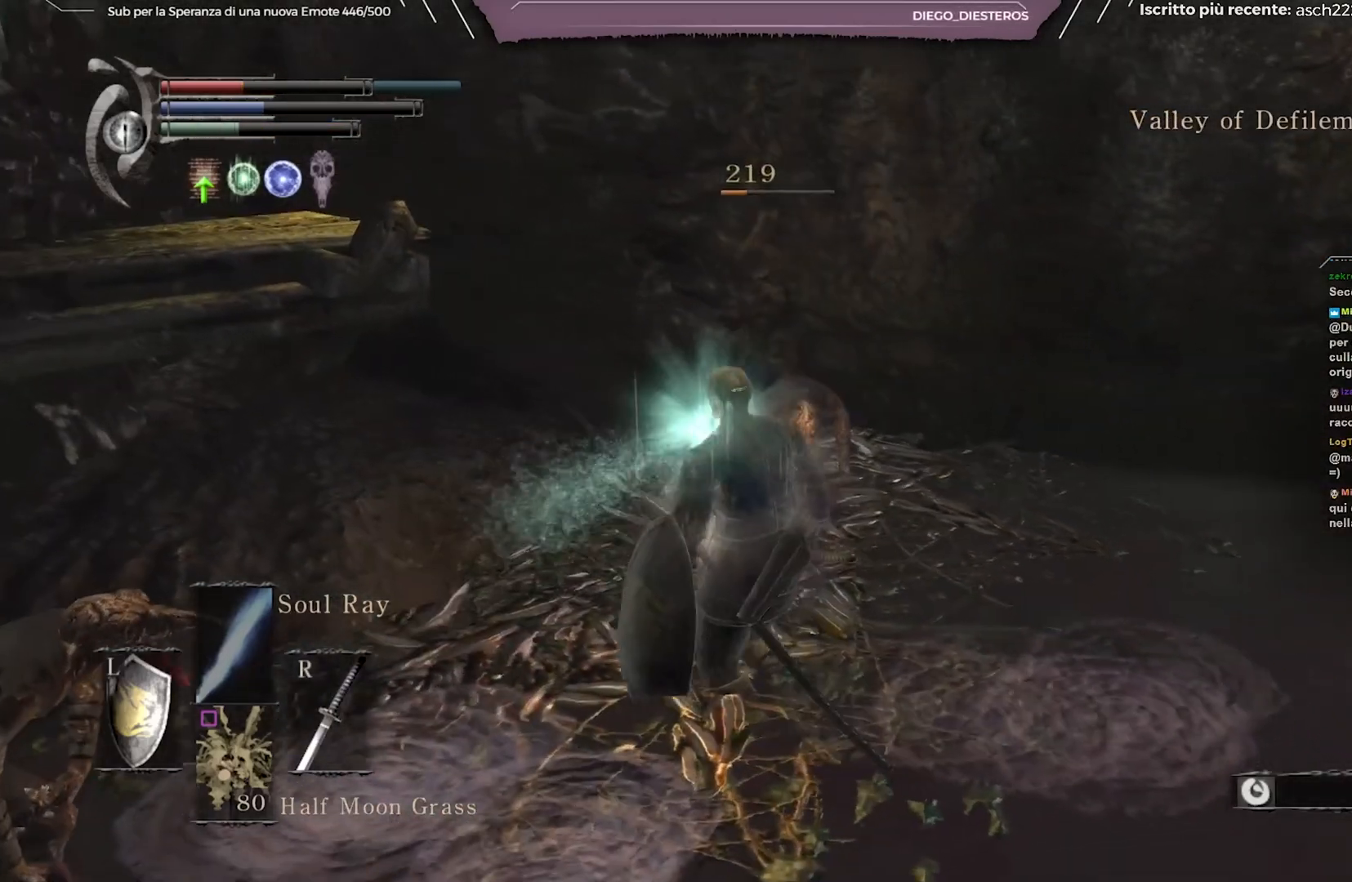
{"buttons": [], "left_stick": "up-left", "right_stick": "center", "events": [[183, "X", "down"], [250, "X", "up"], [317, "X", "down"], [433, "X", "up"]]}
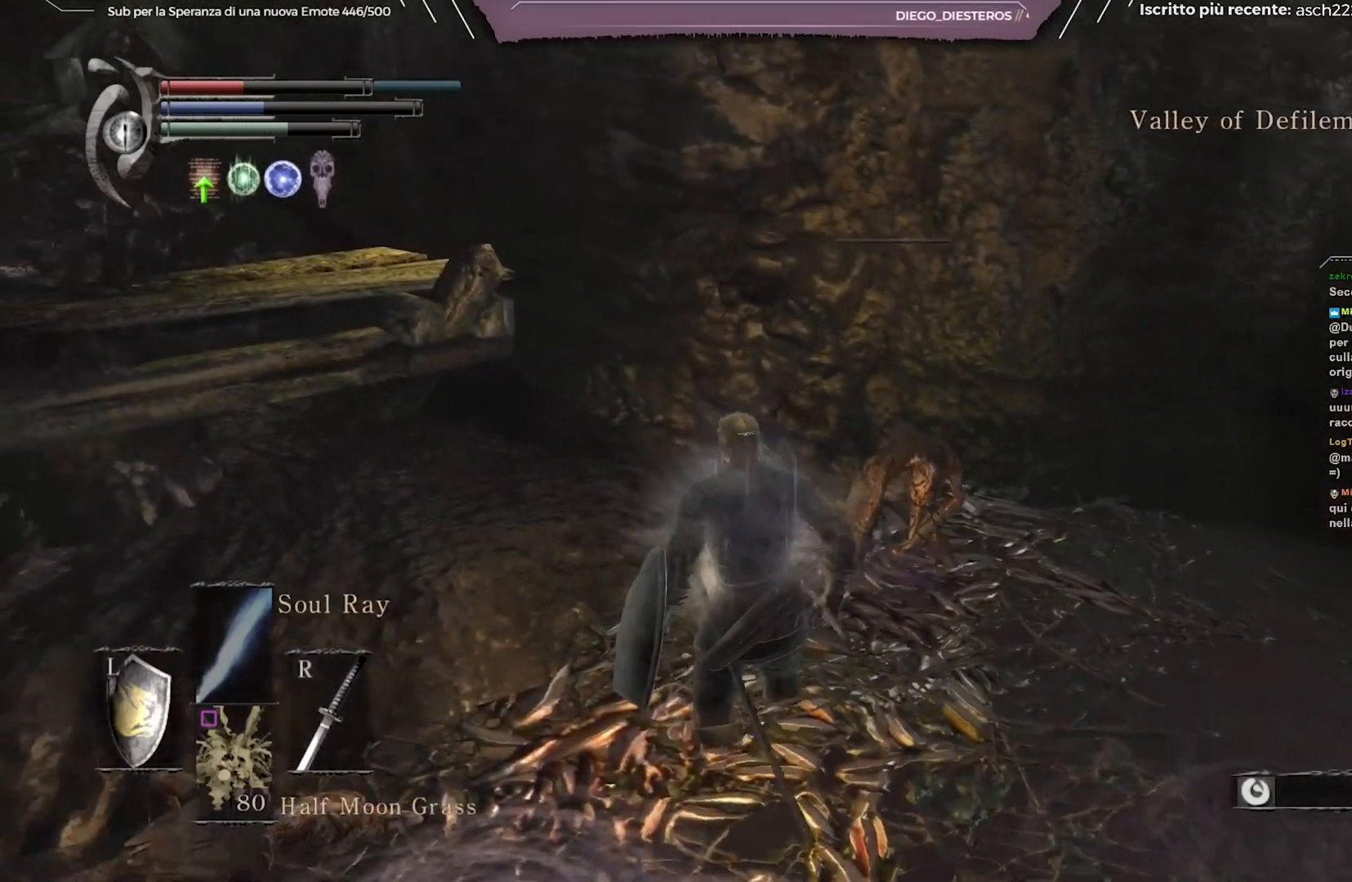
{"buttons": [], "left_stick": "up-left", "right_stick": "right", "events": [[167, "right_stick", "right"]]}
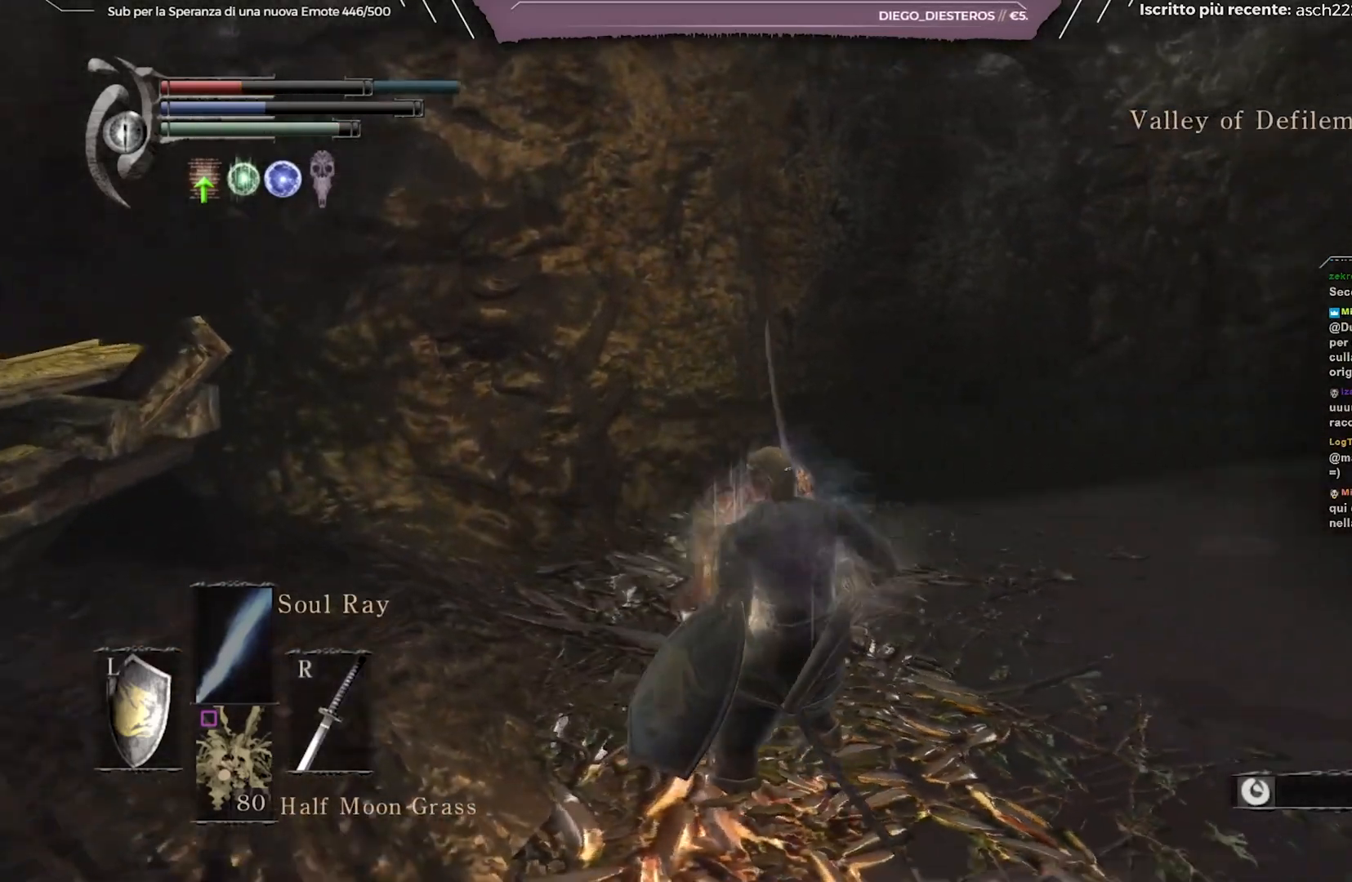
{"buttons": [], "left_stick": "center", "right_stick": "center", "events": [[117, "left_stick", "down-left"], [267, "left_stick", "down"], [400, "right_stick", "center"], [450, "left_stick", "center"]]}
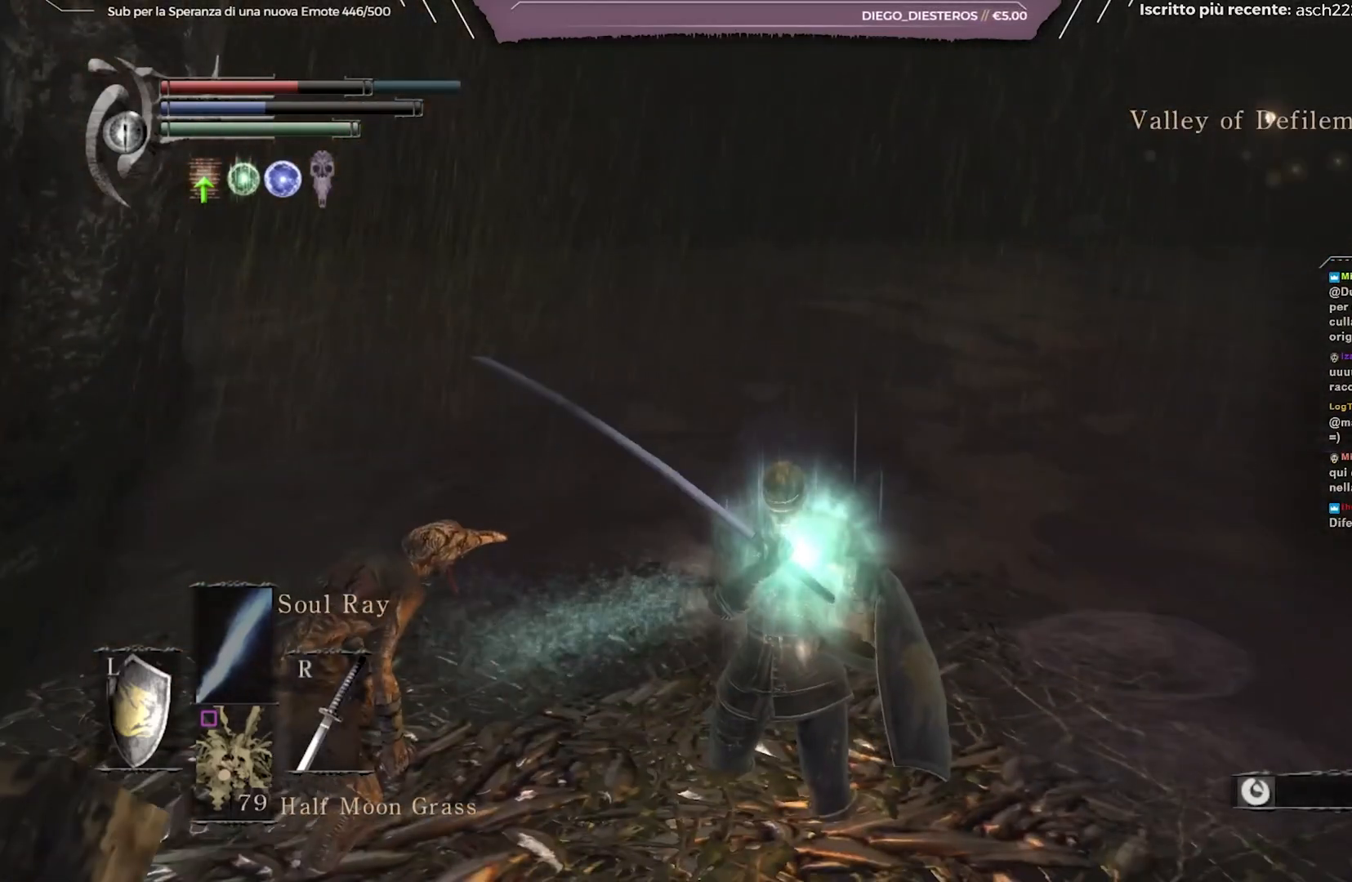
{"buttons": [], "left_stick": "center", "right_stick": "right", "events": [[483, "right_stick", "right"]]}
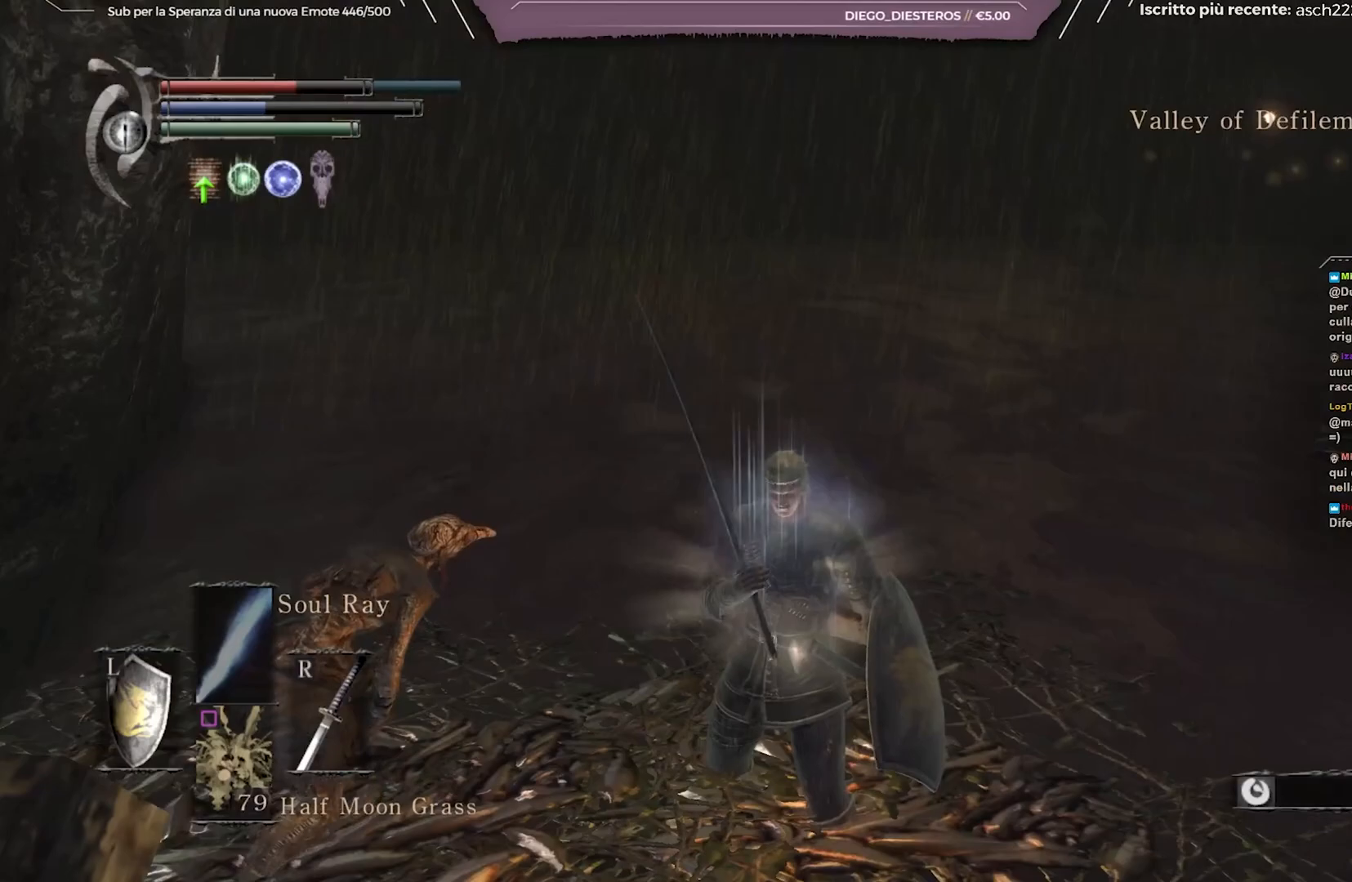
{"buttons": [], "left_stick": "up-right", "right_stick": "right", "events": [[33, "left_stick", "right"], [400, "left_stick", "up-right"]]}
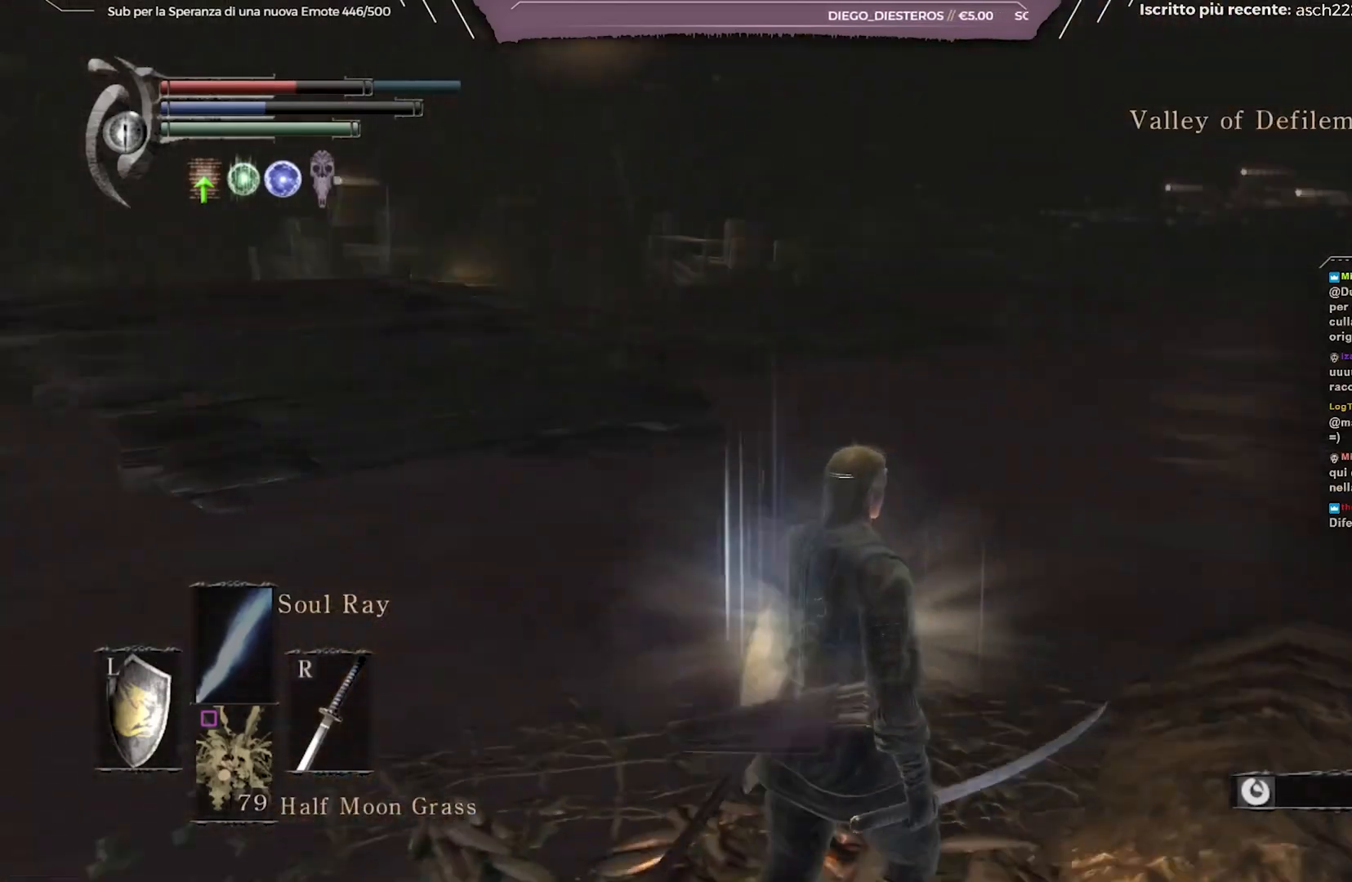
{"buttons": ["B"], "left_stick": "up", "right_stick": "center", "events": [[17, "right_stick", "center"], [100, "B", "down"], [267, "left_stick", "up"]]}
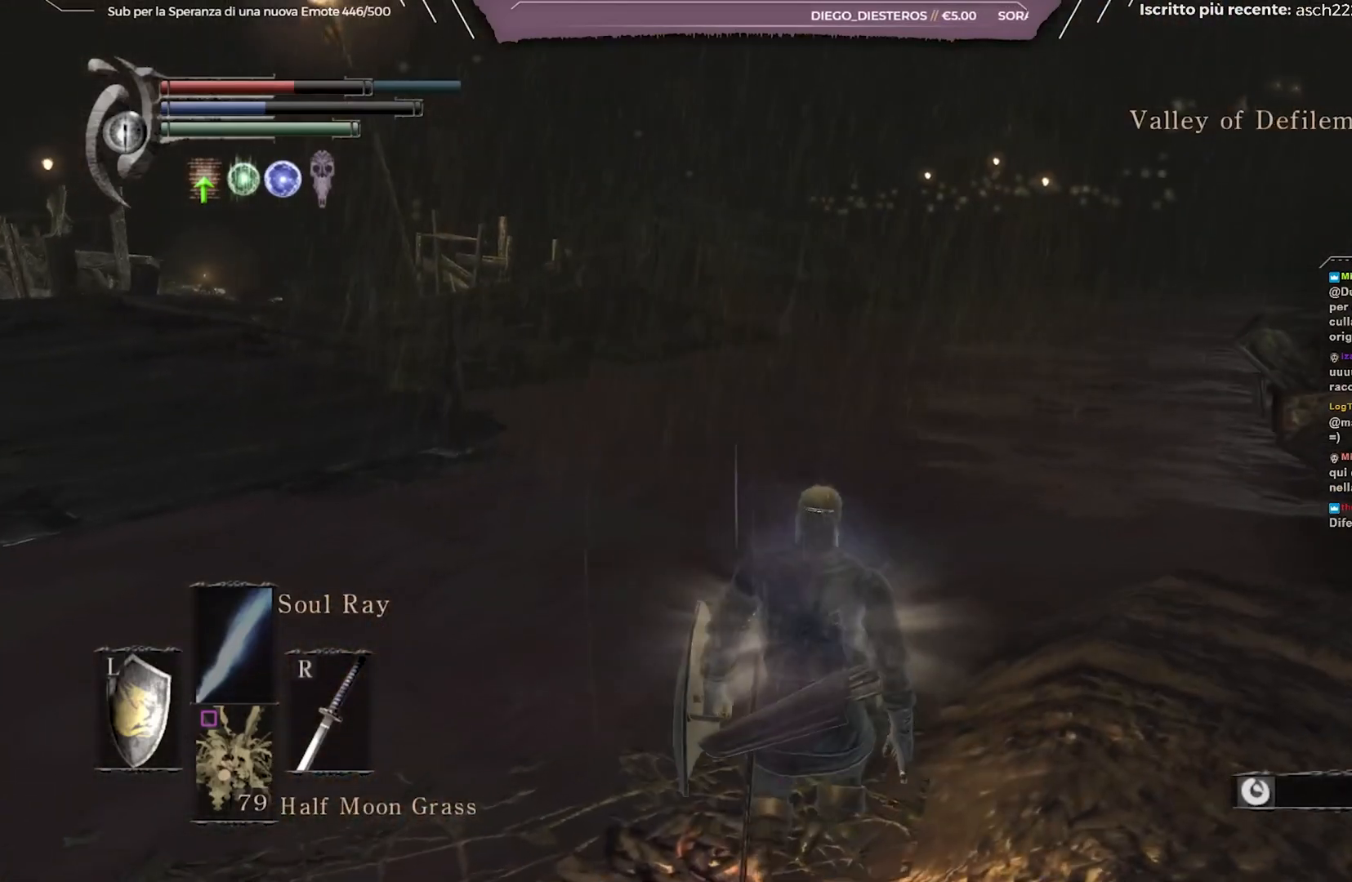
{"buttons": ["B"], "left_stick": "up", "right_stick": "right", "events": [[450, "right_stick", "right"]]}
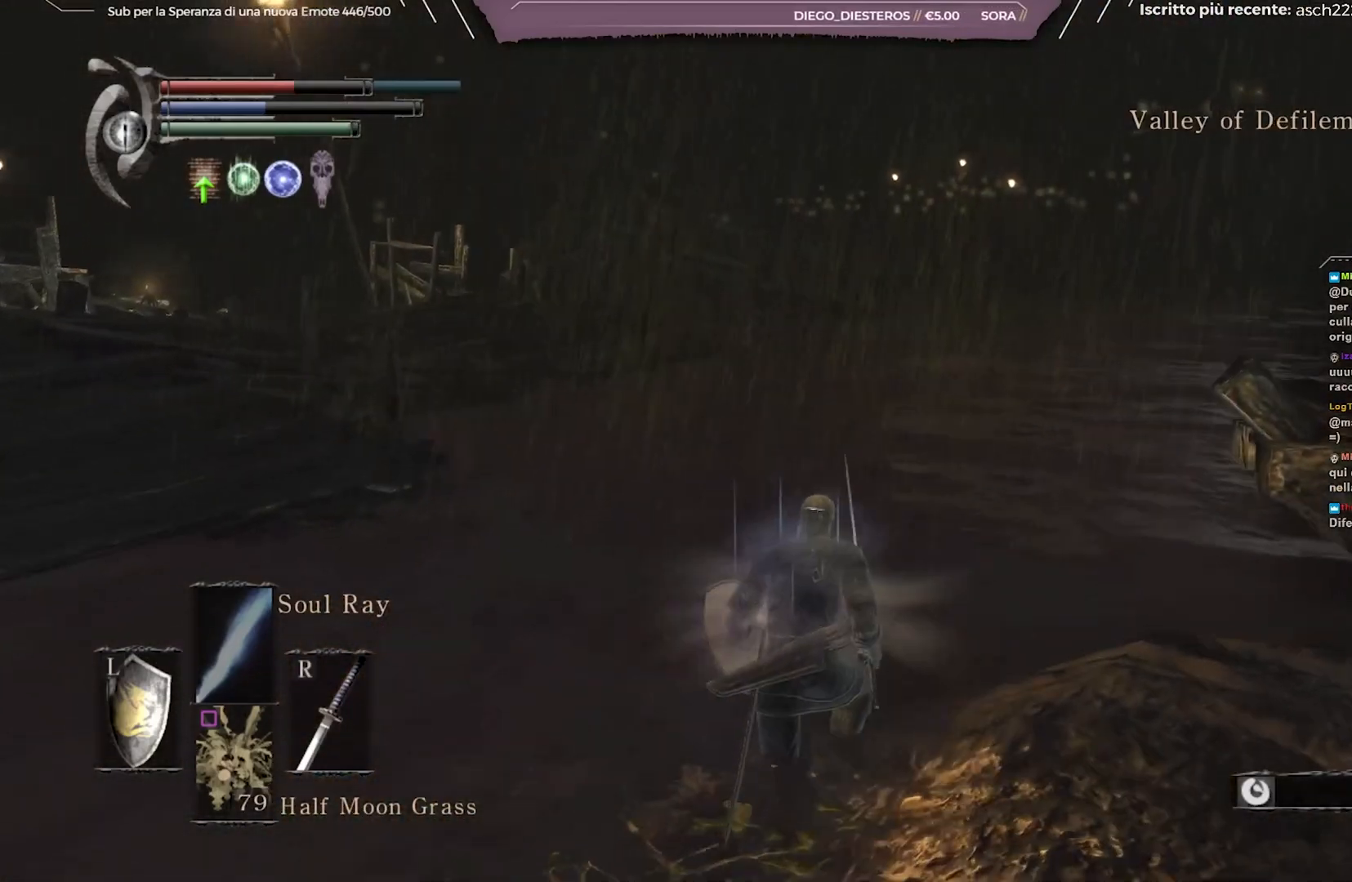
{"buttons": ["B"], "left_stick": "up", "right_stick": "center", "events": [[300, "right_stick", "center"]]}
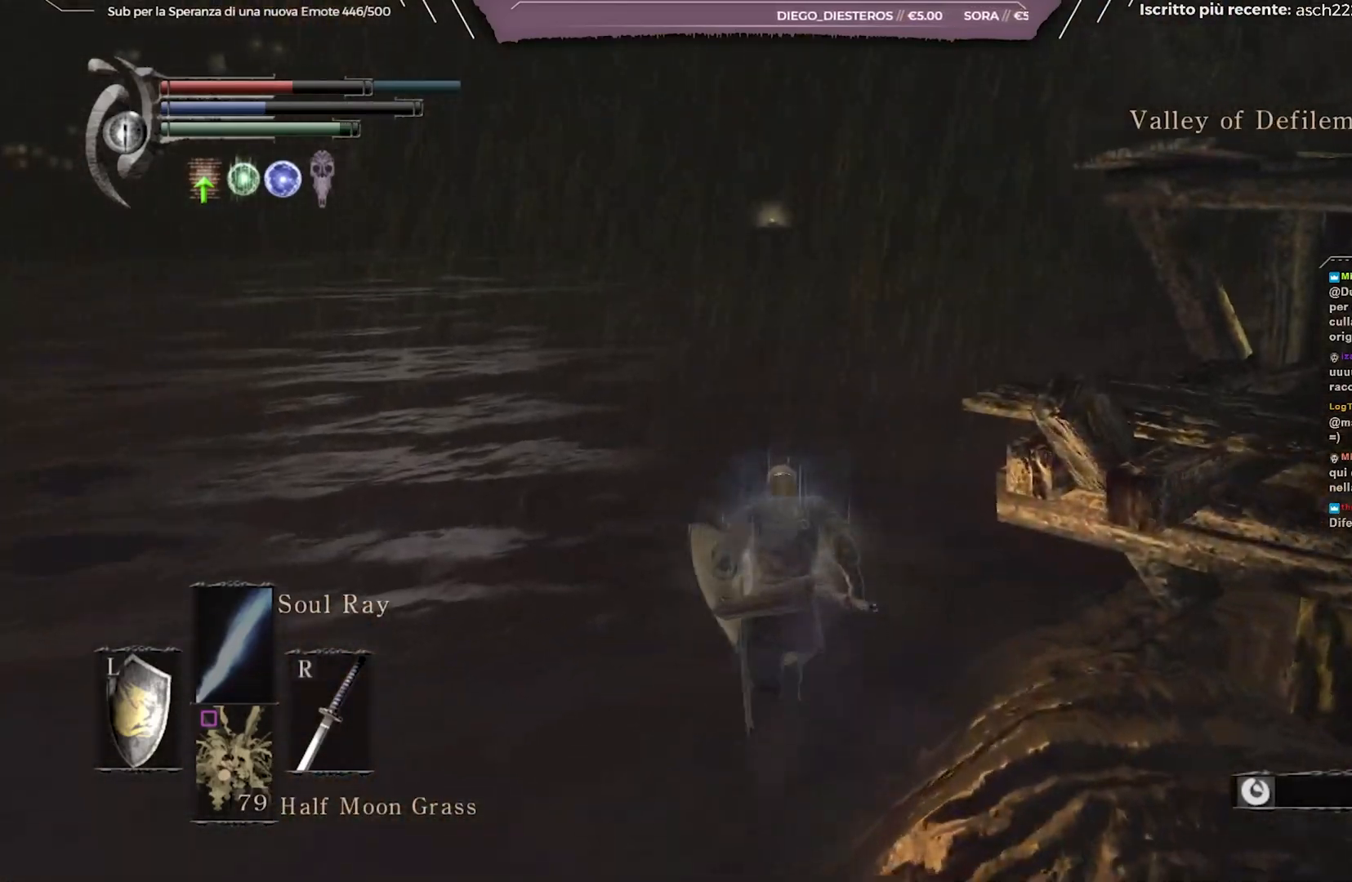
{"buttons": ["B"], "left_stick": "up", "right_stick": "center", "events": [[17, "right_stick", "right"], [200, "right_stick", "center"]]}
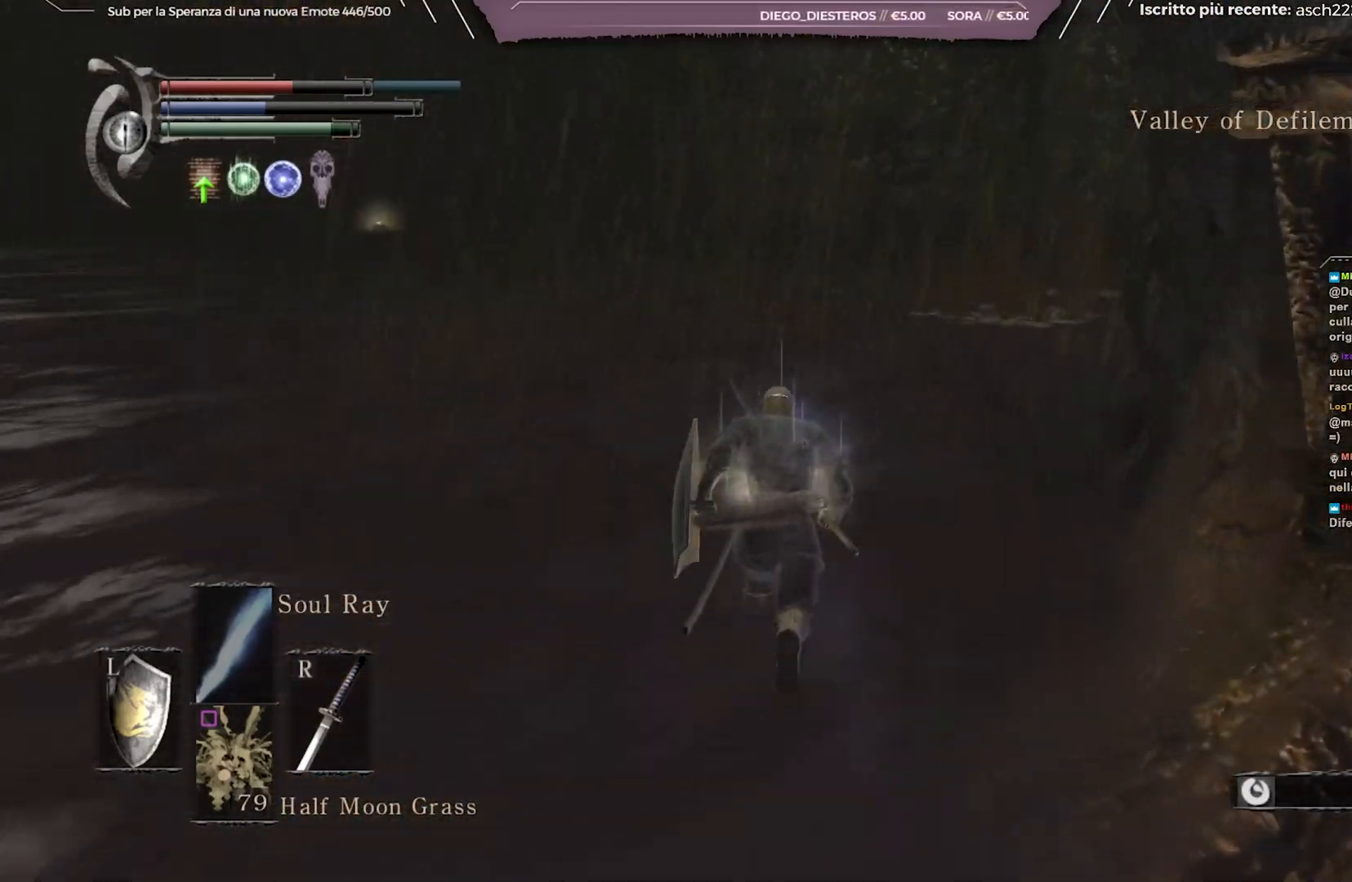
{"buttons": ["B"], "left_stick": "up", "right_stick": "right", "events": [[350, "right_stick", "right"]]}
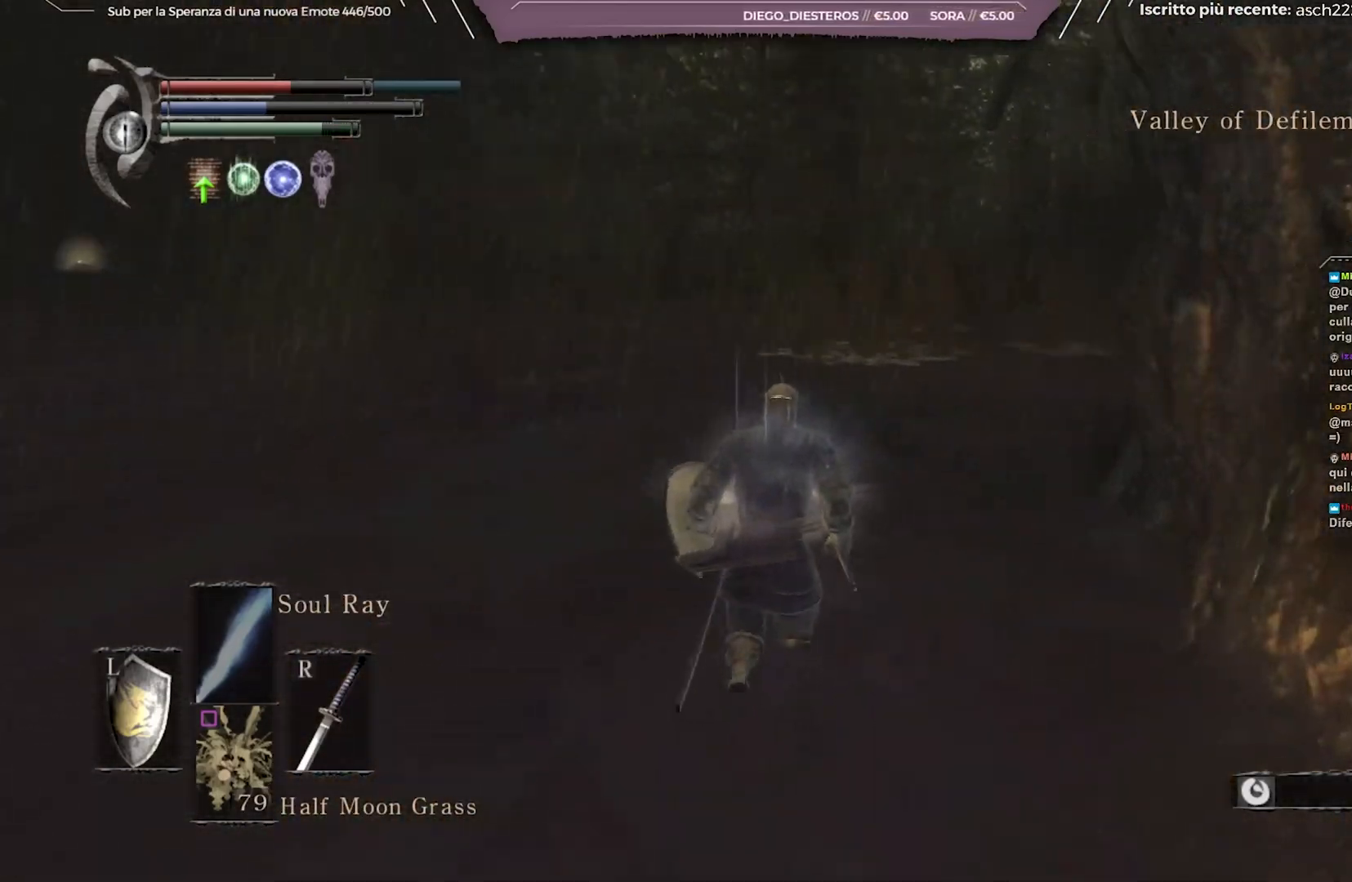
{"buttons": ["B"], "left_stick": "up", "right_stick": "right", "events": [[67, "right_stick", "center"], [483, "right_stick", "right"]]}
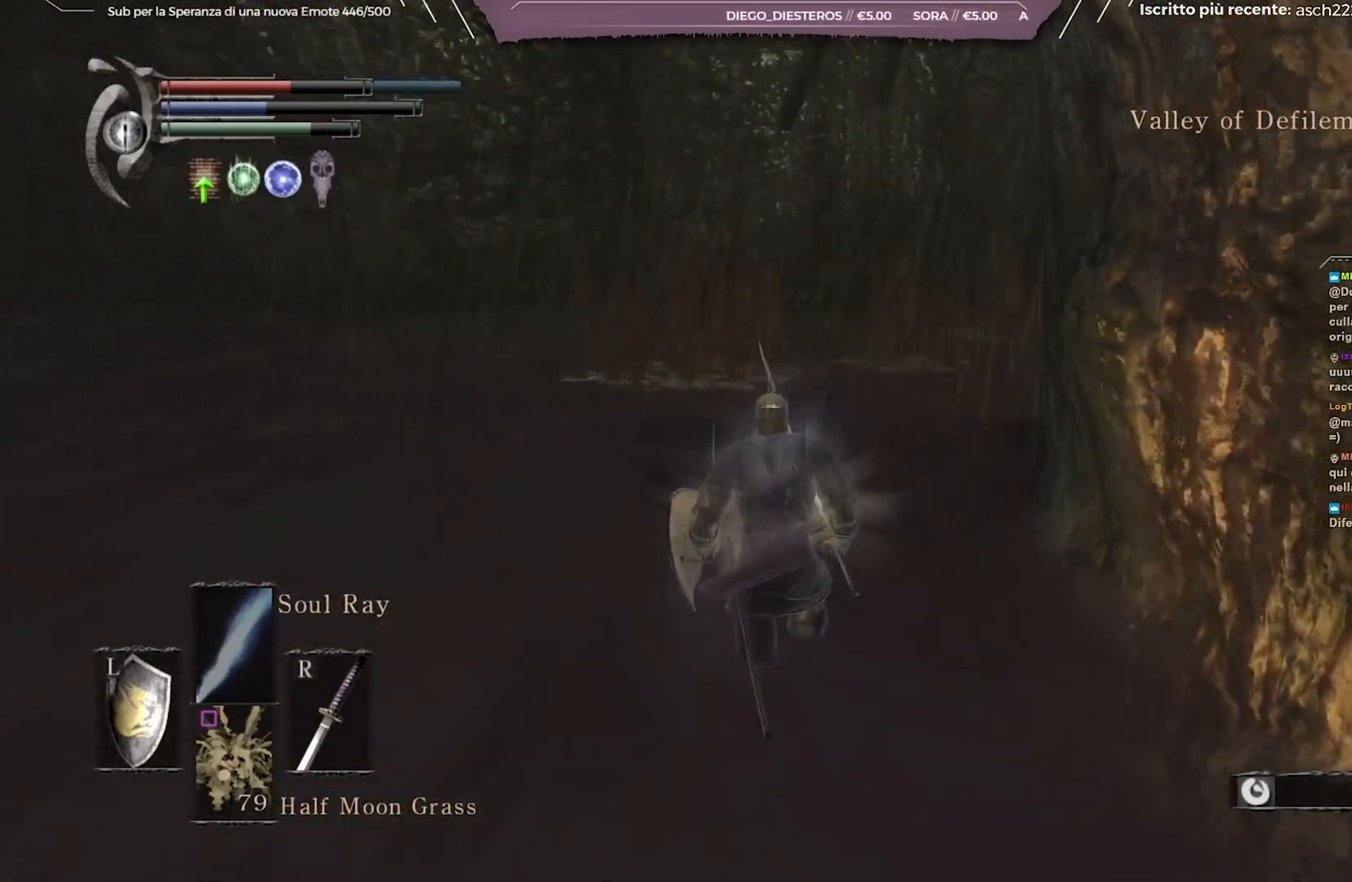
{"buttons": ["B"], "left_stick": "up-left", "right_stick": "up", "events": [[133, "right_stick", "center"], [283, "right_stick", "right"], [383, "right_stick", "up-right"], [483, "right_stick", "up"], [500, "left_stick", "up-left"]]}
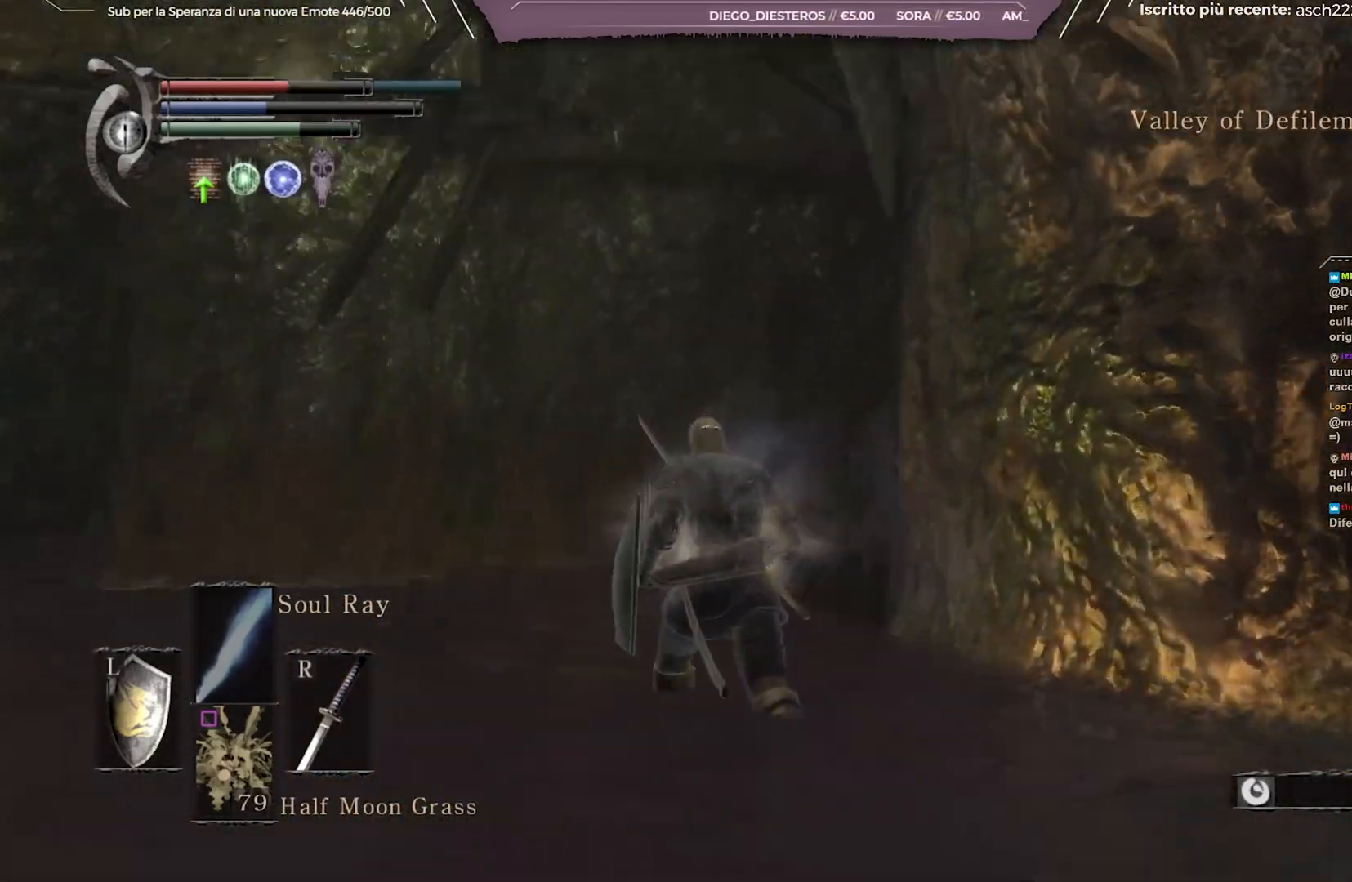
{"buttons": ["B"], "left_stick": "up-left", "right_stick": "center", "events": [[100, "right_stick", "center"]]}
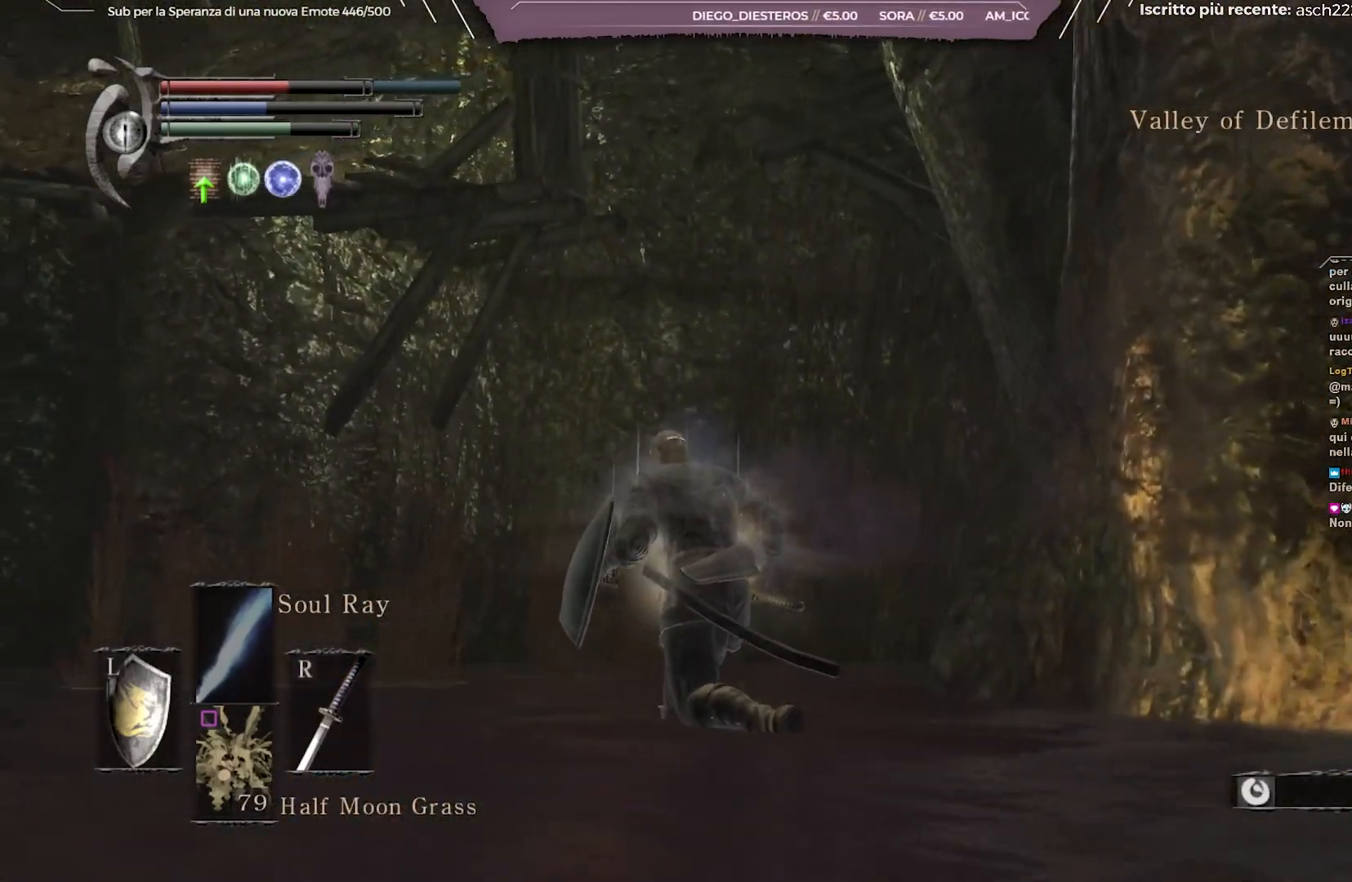
{"buttons": ["B"], "left_stick": "up-left", "right_stick": "right", "events": [[167, "right_stick", "right"]]}